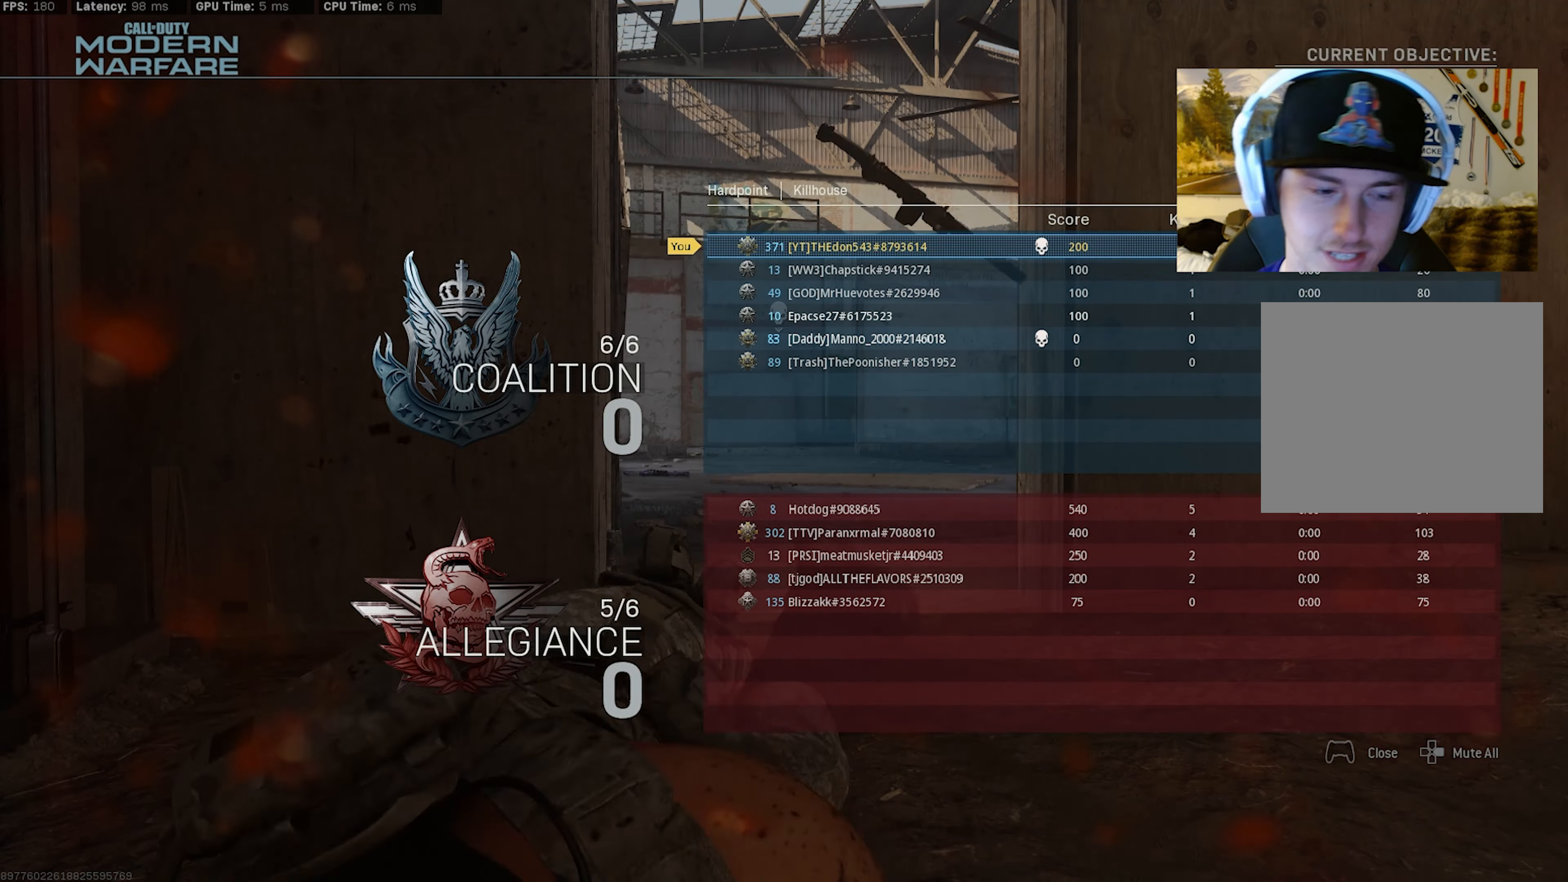
Gameplay with a controller (PlayStation layout); each line is a JSON object with the inputs held at the frame after it. "events" lists button and stick changes between this image and that frame as [ms after this image, input, new state], when the widget could be followed in between. Not read: TOUCHPAD.
{"buttons": ["SQUARE"], "left_stick": "up", "right_stick": "center", "events": [[466, "SQUARE", "down"], [466, "left_stick", "up"]]}
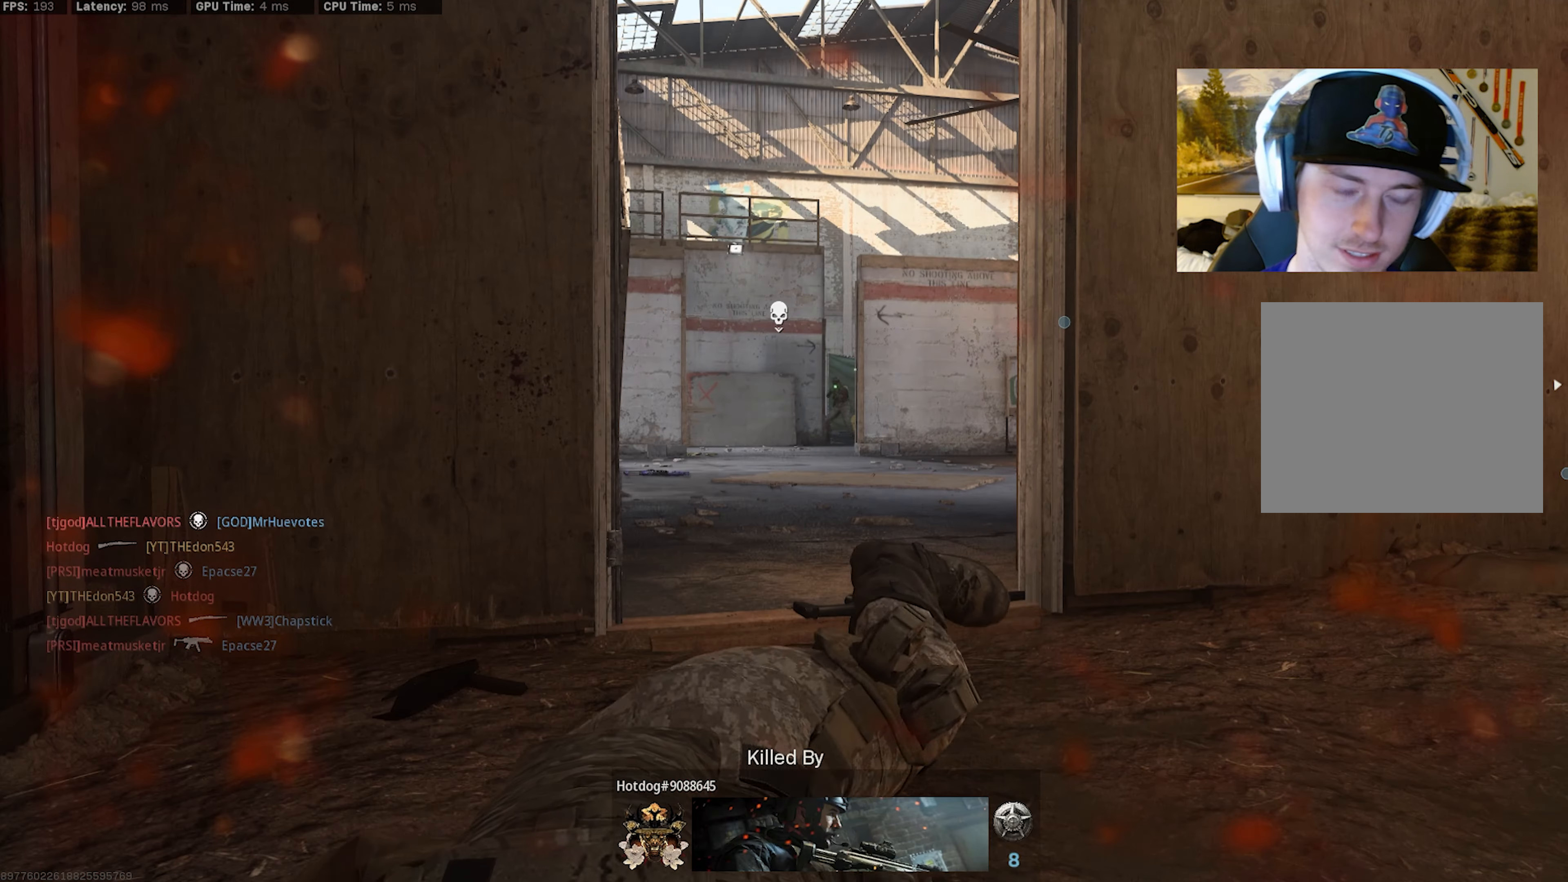
{"buttons": ["SQUARE"], "left_stick": "up", "right_stick": "center", "events": [[83, "SQUARE", "up"], [166, "SQUARE", "down"], [266, "SQUARE", "up"], [333, "SQUARE", "down"], [433, "SQUARE", "up"], [500, "SQUARE", "down"]]}
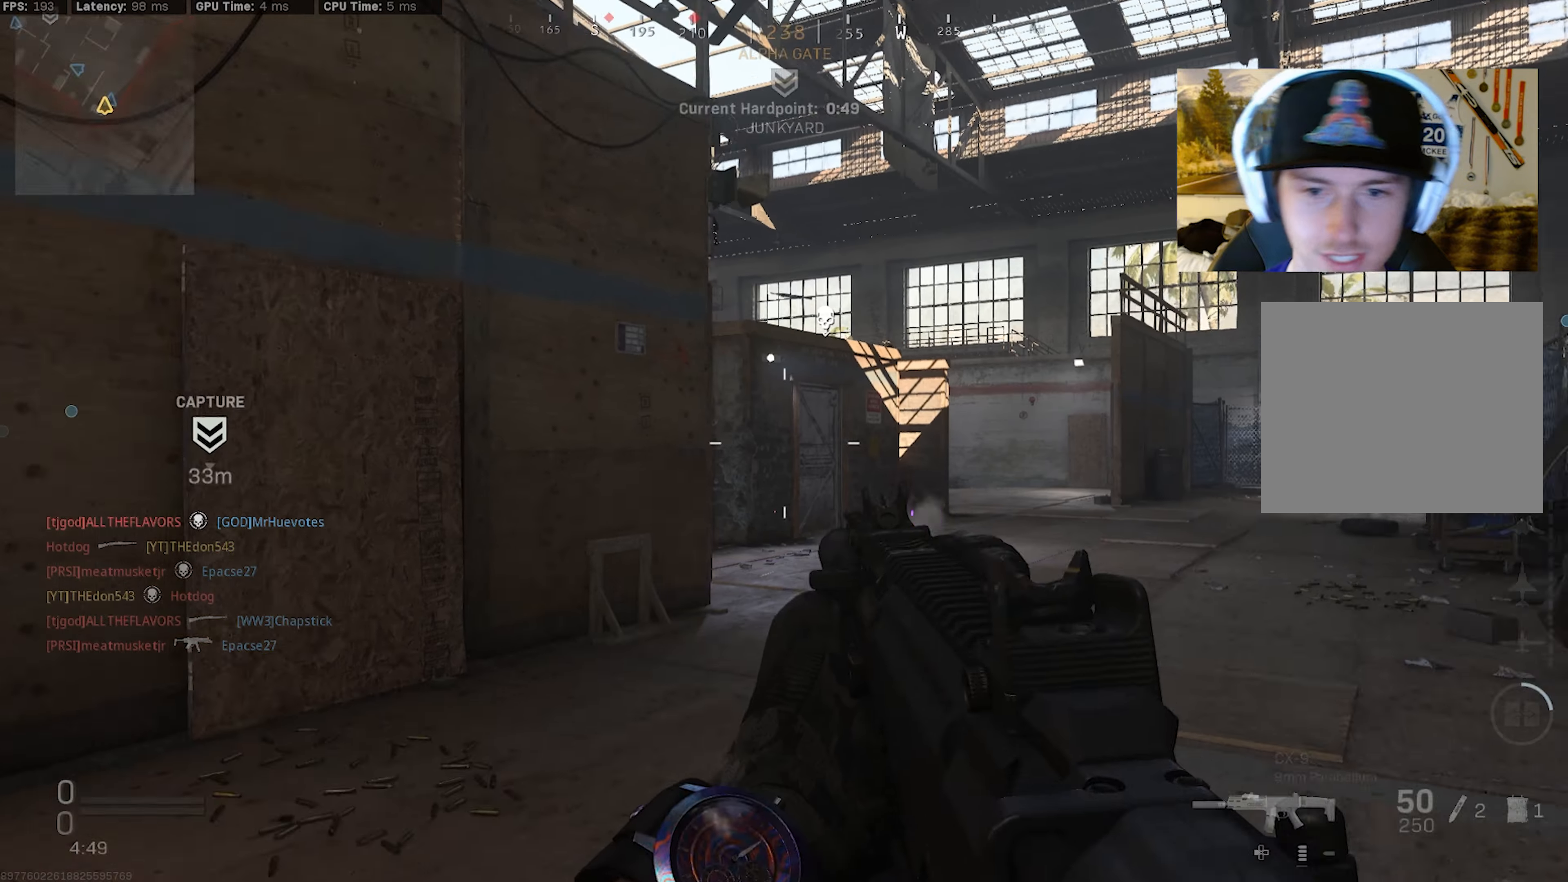
{"buttons": [], "left_stick": "up", "right_stick": "center", "events": [[133, "SQUARE", "up"], [150, "SQUARE", "down"], [283, "SQUARE", "up"], [383, "L3", "down"], [483, "L3", "up"]]}
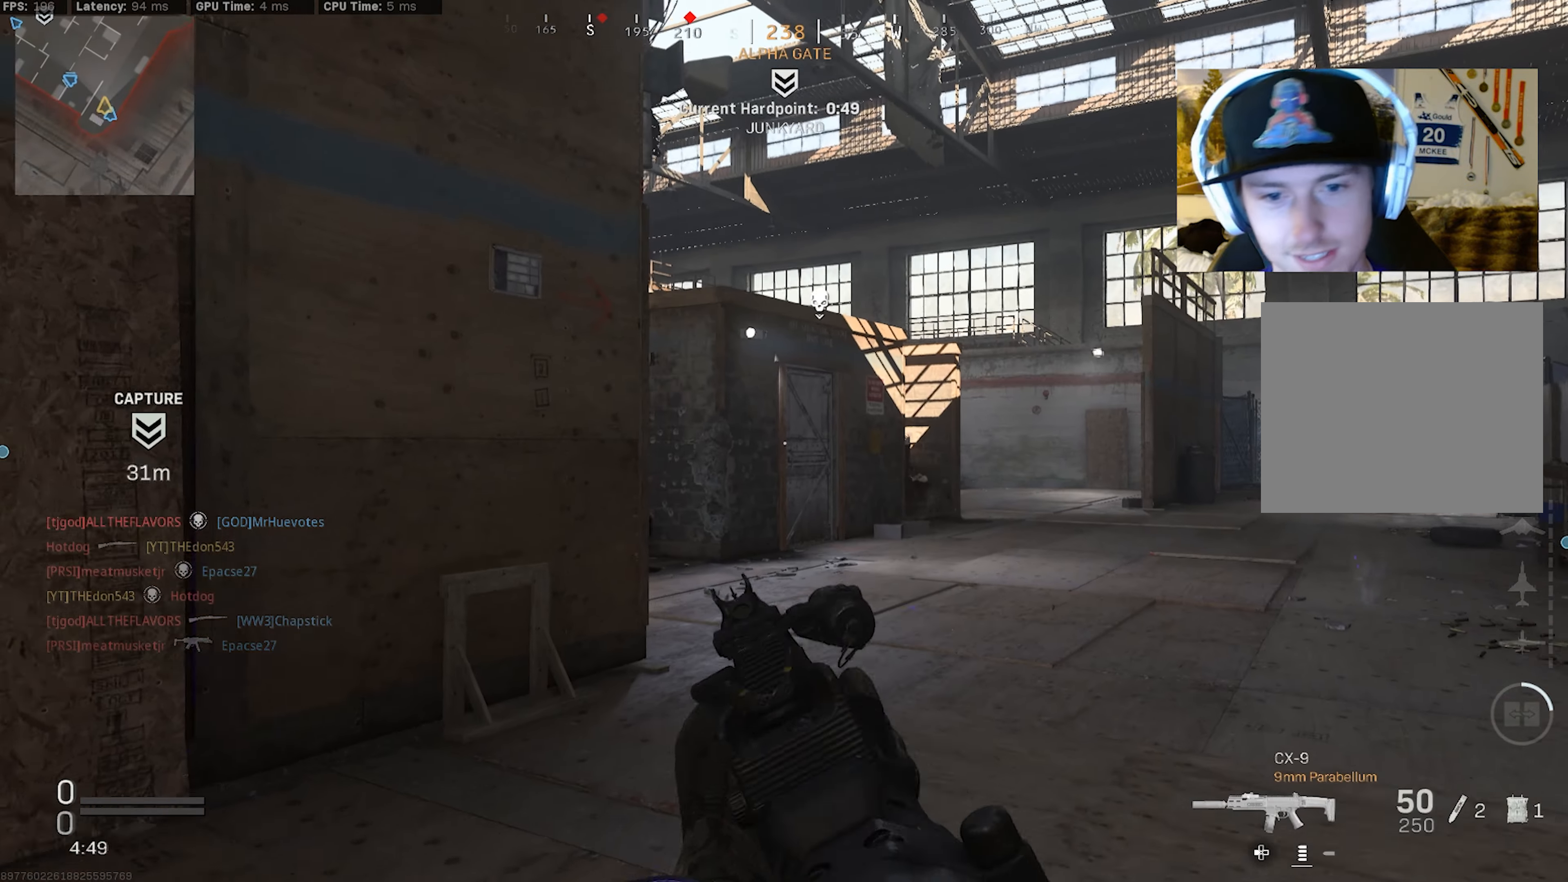
{"buttons": [], "left_stick": "up-right", "right_stick": "left", "events": [[67, "L3", "down"], [83, "right_stick", "left"], [150, "L3", "up"], [183, "right_stick", "center"], [217, "L3", "down"], [217, "left_stick", "up-right"], [350, "right_stick", "down-left"], [367, "R3", "down"], [433, "right_stick", "left"], [467, "L3", "up"], [483, "R3", "up"]]}
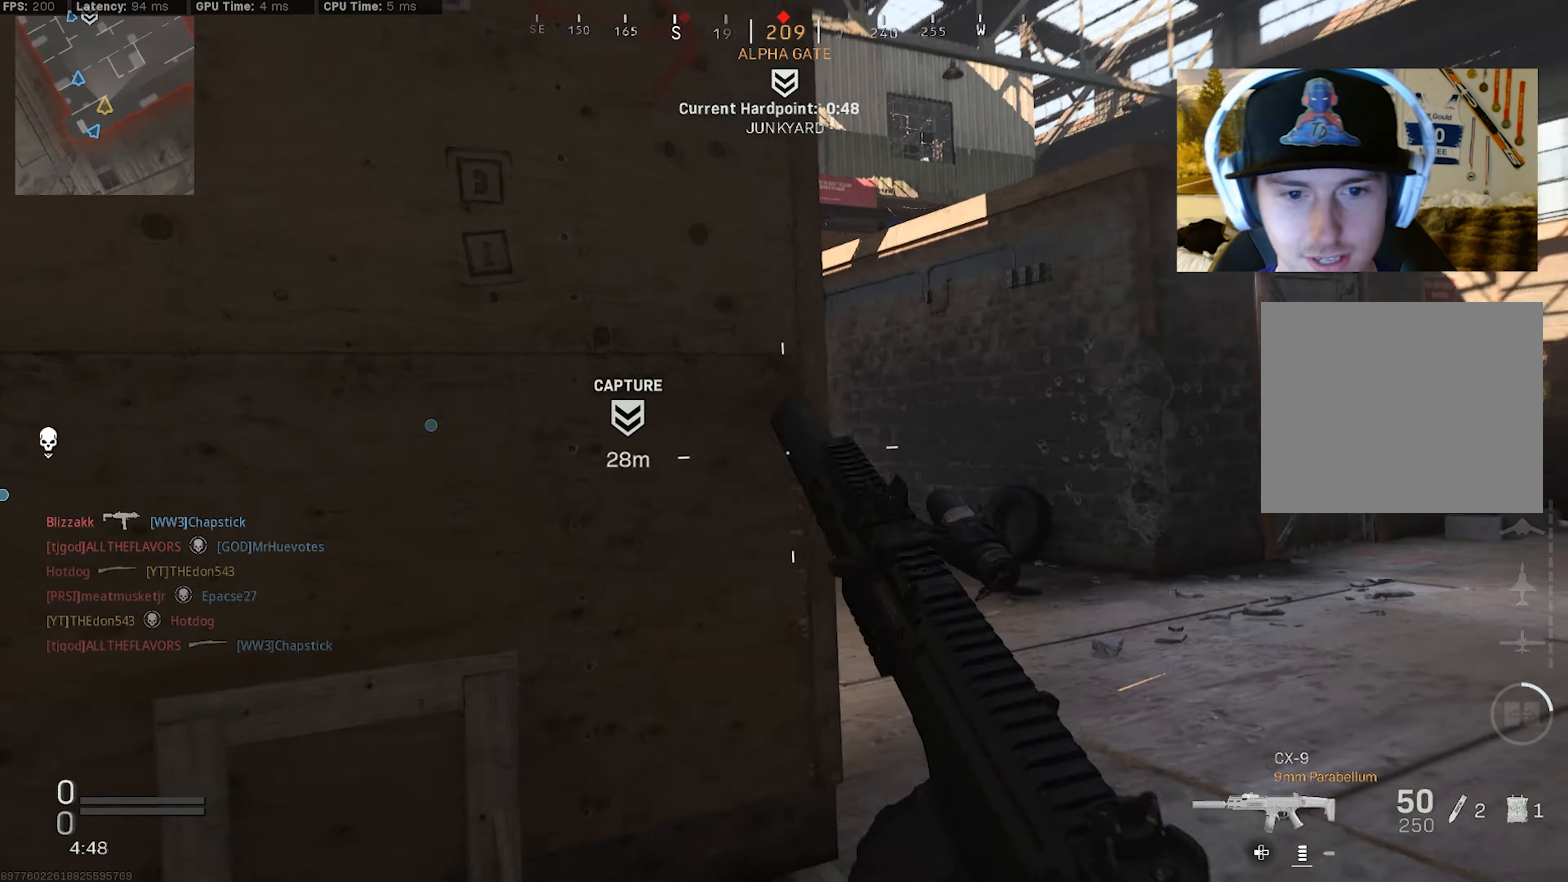
{"buttons": [], "left_stick": "down-right", "right_stick": "left", "events": [[100, "left_stick", "center"], [117, "R3", "down"], [117, "right_stick", "up-left"], [167, "CROSS", "down"], [267, "CROSS", "up"], [267, "R3", "up"], [267, "left_stick", "right"], [267, "right_stick", "left"], [417, "left_stick", "down-right"]]}
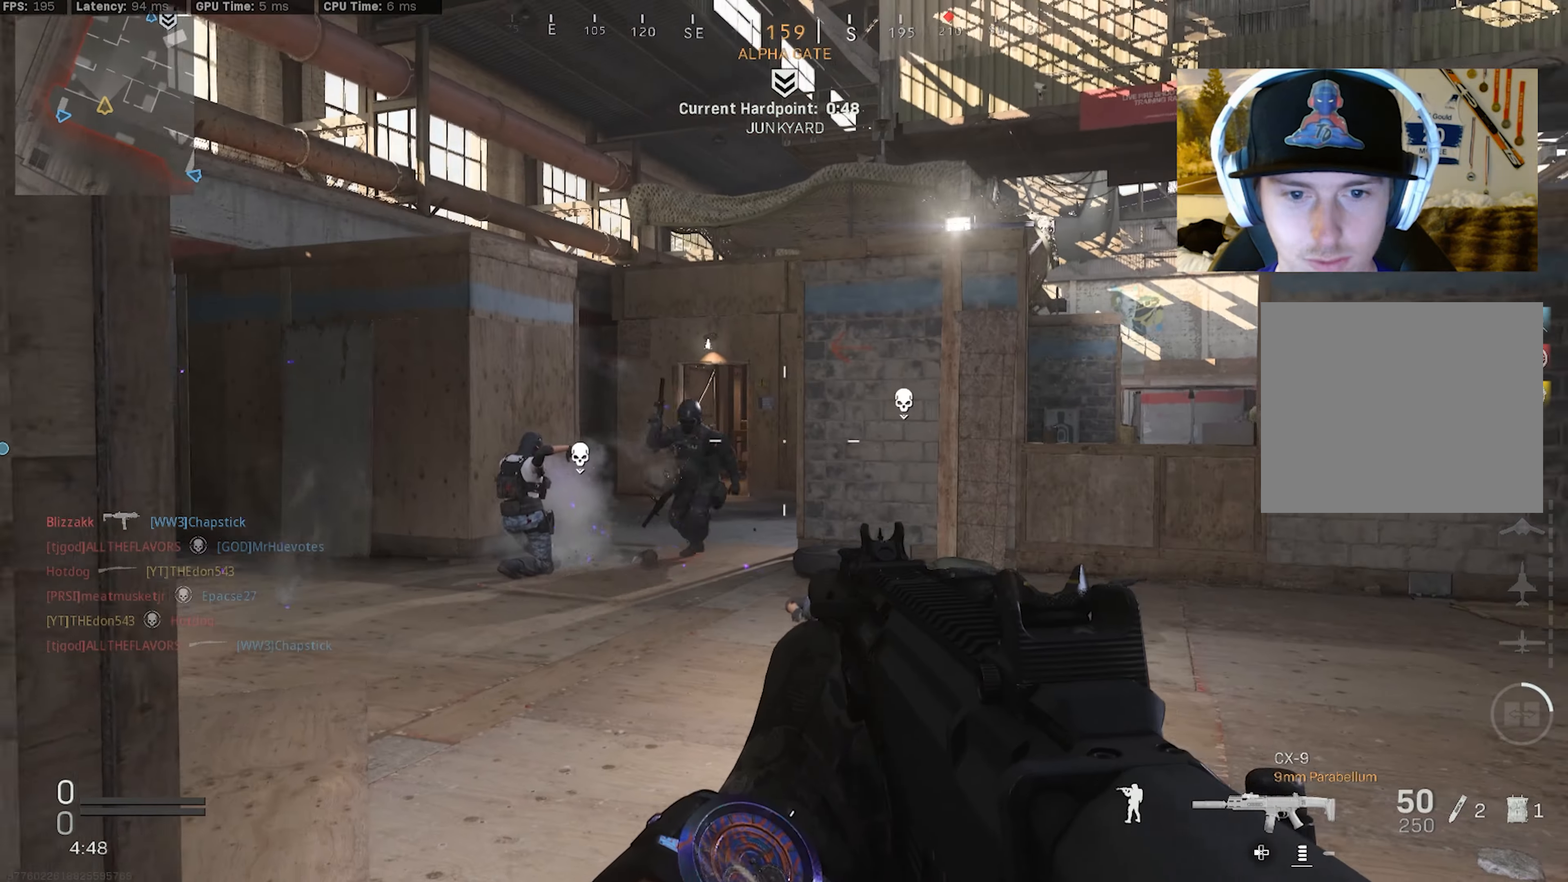
{"buttons": ["CROSS", "L2", "R2"], "left_stick": "down-right", "right_stick": "down-left", "events": [[133, "right_stick", "down-left"], [183, "L2", "down"], [233, "R2", "down"], [383, "CROSS", "down"]]}
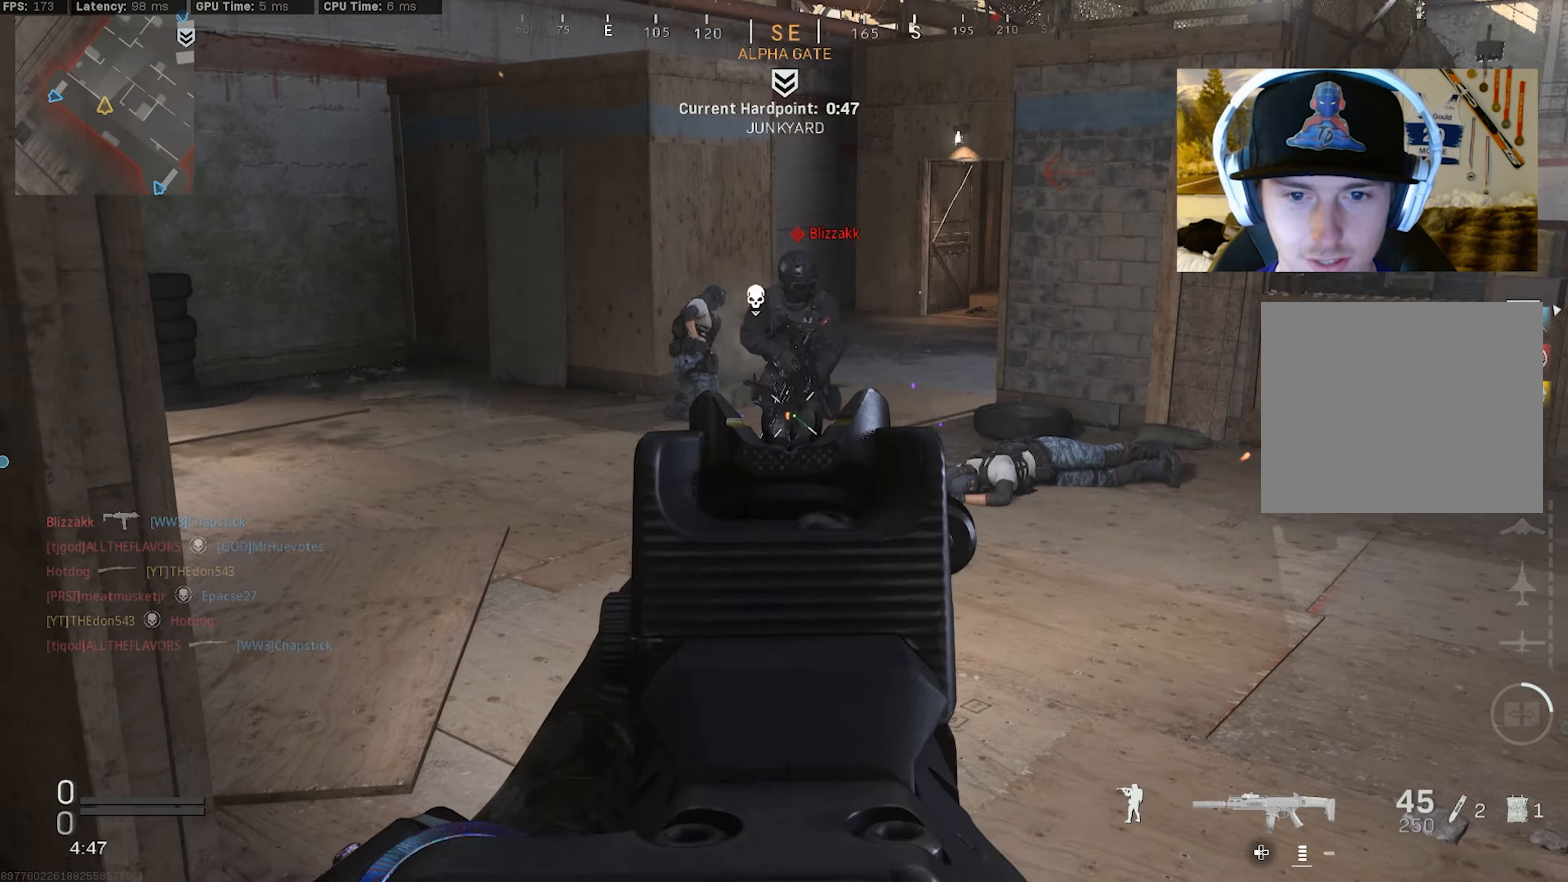
{"buttons": [], "left_stick": "up-right", "right_stick": "right", "events": [[67, "CROSS", "up"], [83, "right_stick", "up"], [267, "L2", "up"], [317, "R2", "up"], [317, "right_stick", "right"], [500, "left_stick", "up-right"]]}
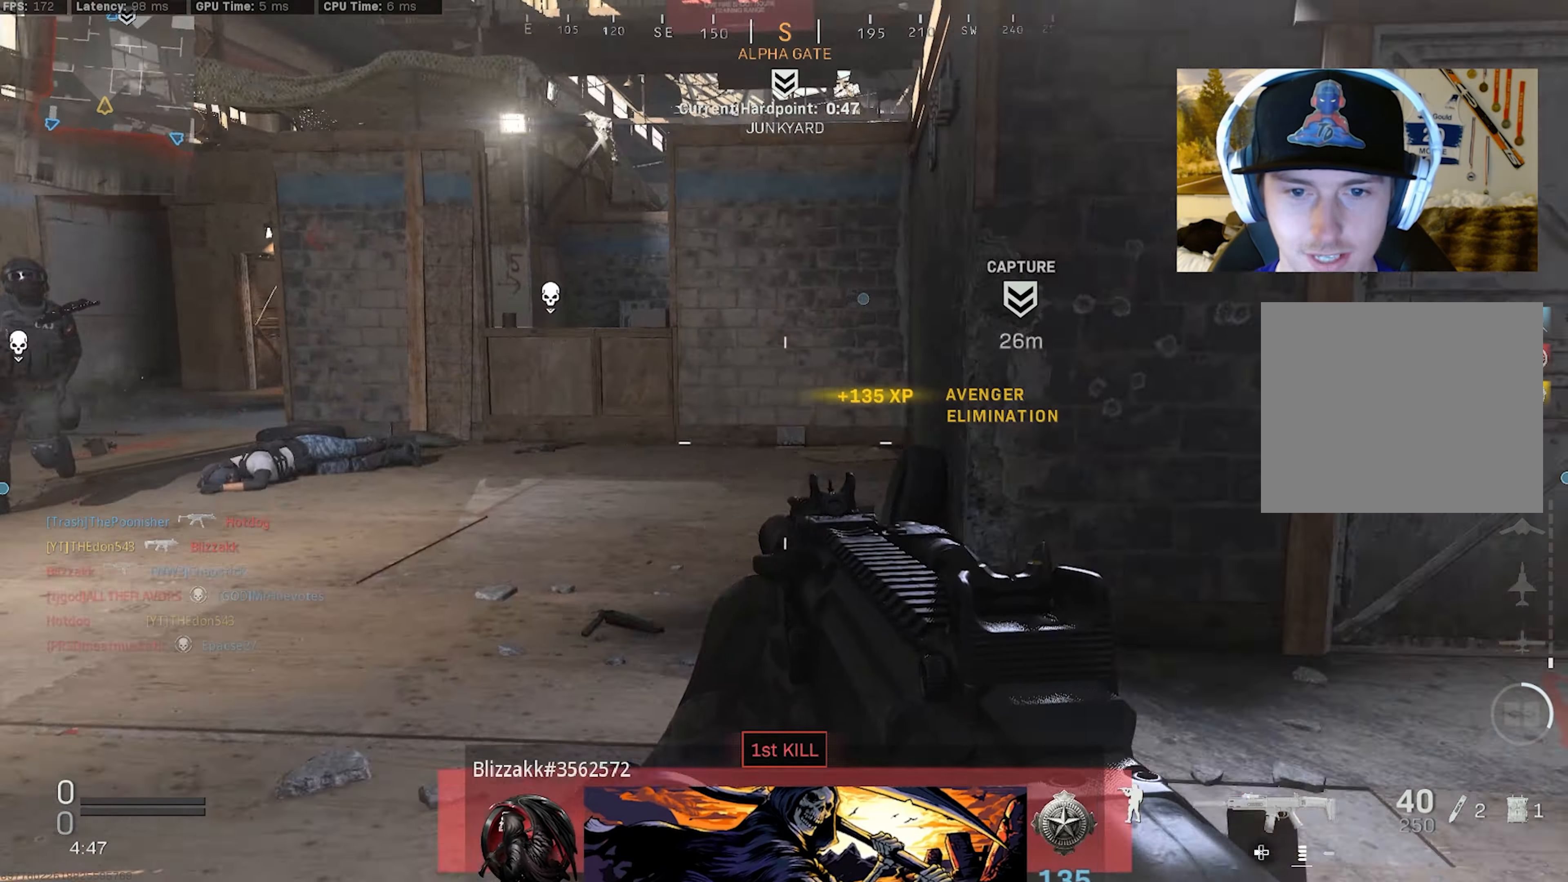
{"buttons": ["L3"], "left_stick": "up", "right_stick": "center", "events": [[83, "L3", "down"], [167, "L3", "up"], [200, "right_stick", "center"], [250, "L3", "down"], [250, "left_stick", "up"], [267, "right_stick", "left"], [317, "L3", "up"], [333, "right_stick", "center"], [400, "L3", "down"]]}
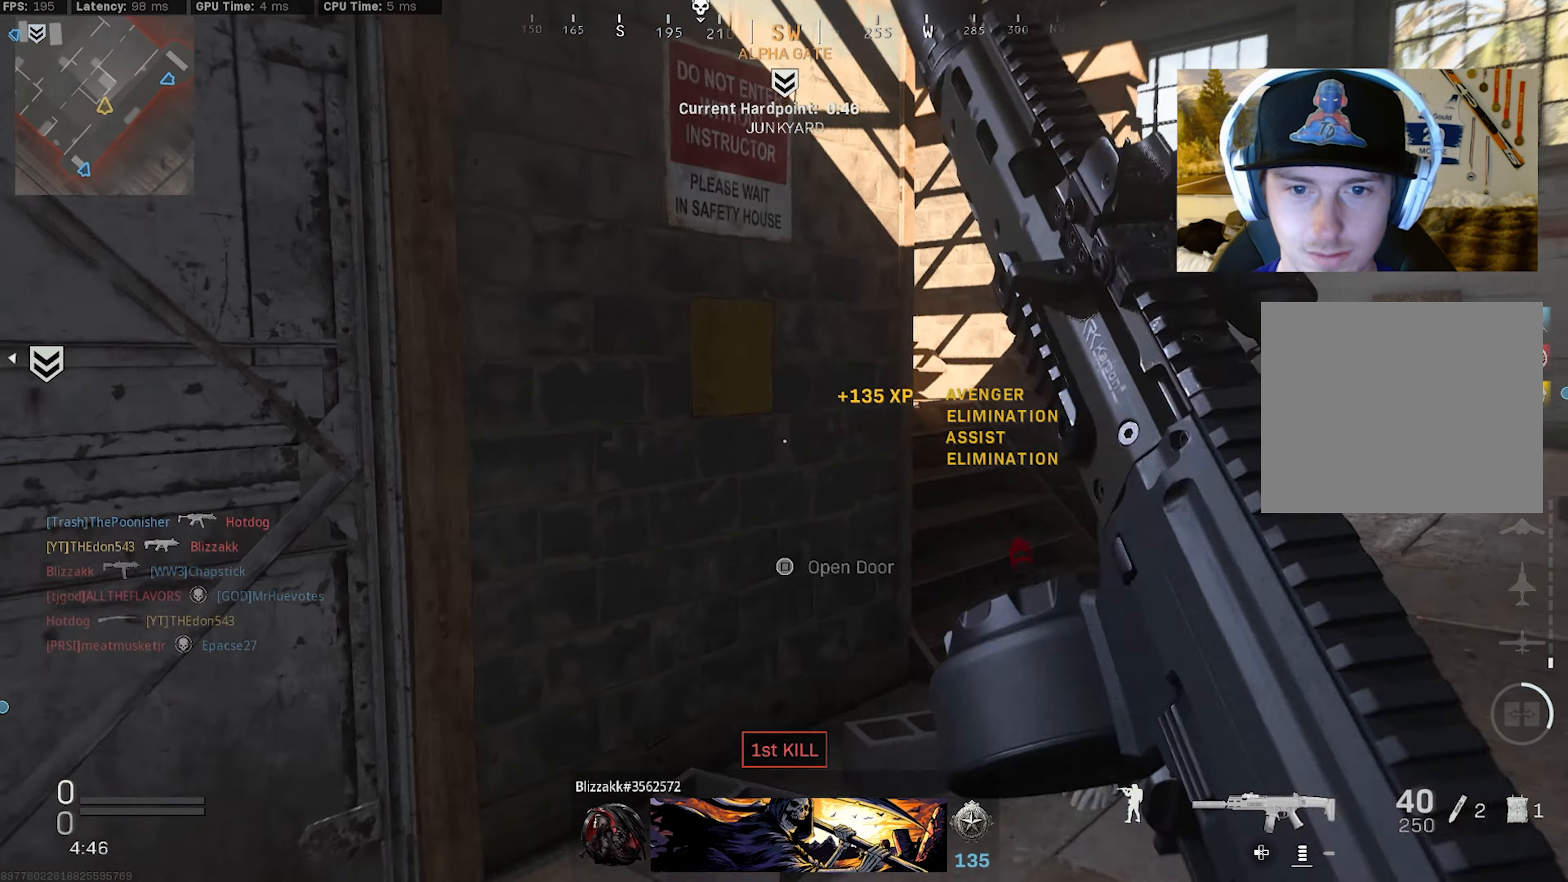
{"buttons": ["CROSS", "R3"], "left_stick": "right", "right_stick": "up-left", "events": [[17, "left_stick", "up-right"], [67, "R3", "down"], [217, "R3", "up"], [267, "L3", "up"], [283, "right_stick", "up-left"], [333, "left_stick", "right"], [350, "R3", "down"], [400, "CROSS", "down"]]}
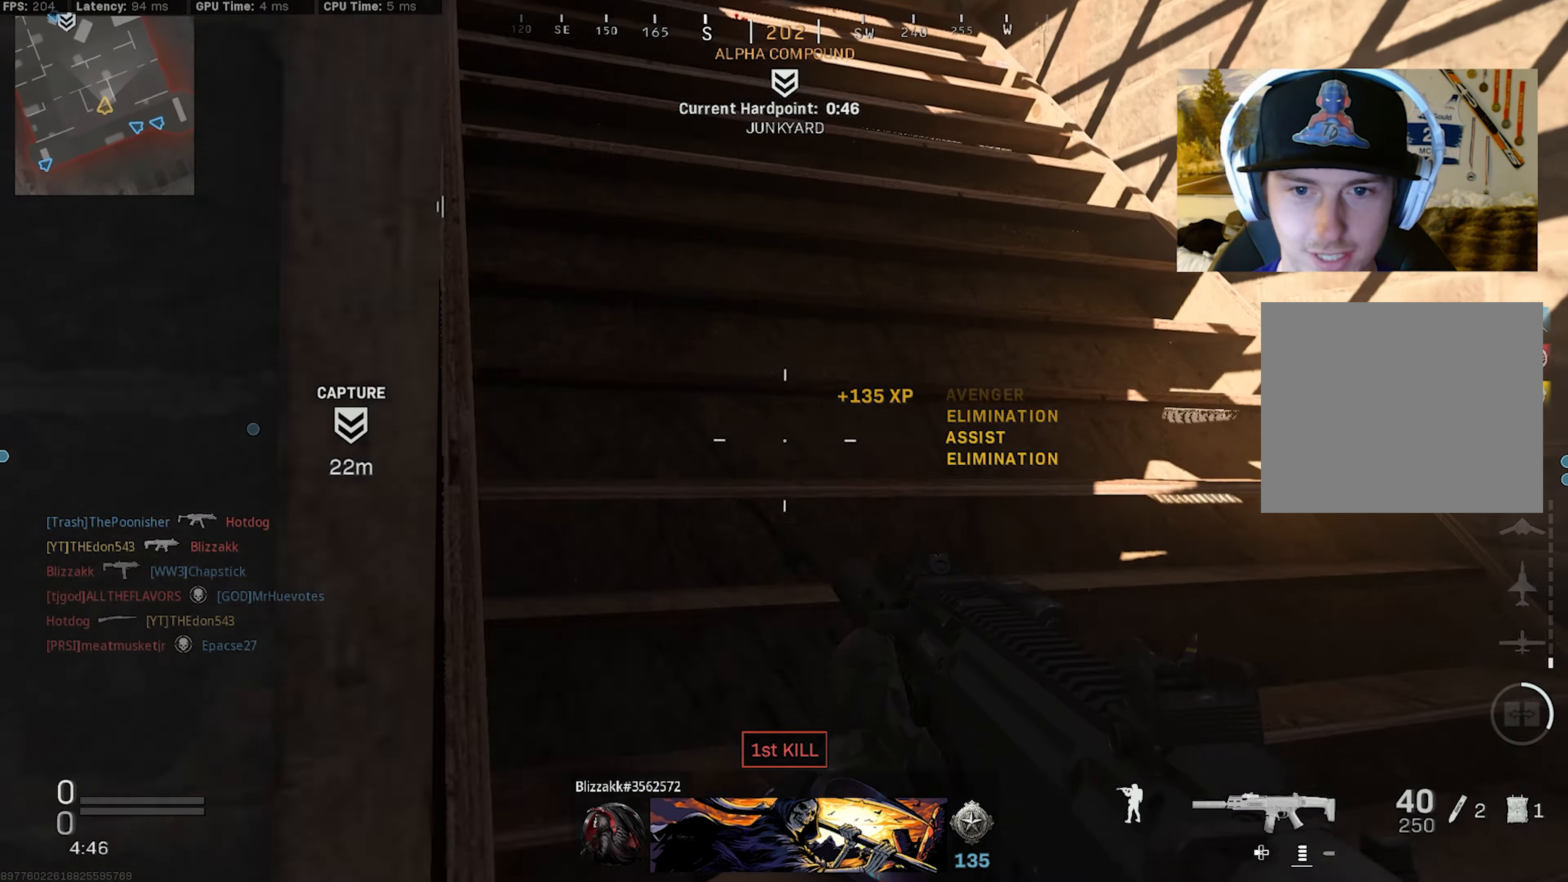
{"buttons": [], "left_stick": "up", "right_stick": "down", "events": [[17, "CROSS", "up"], [17, "R3", "up"], [50, "left_stick", "up"], [100, "L3", "down"], [183, "L3", "up"], [200, "right_stick", "center"], [250, "L3", "down"], [333, "right_stick", "down"], [350, "L3", "up"], [400, "L3", "down"], [500, "L3", "up"]]}
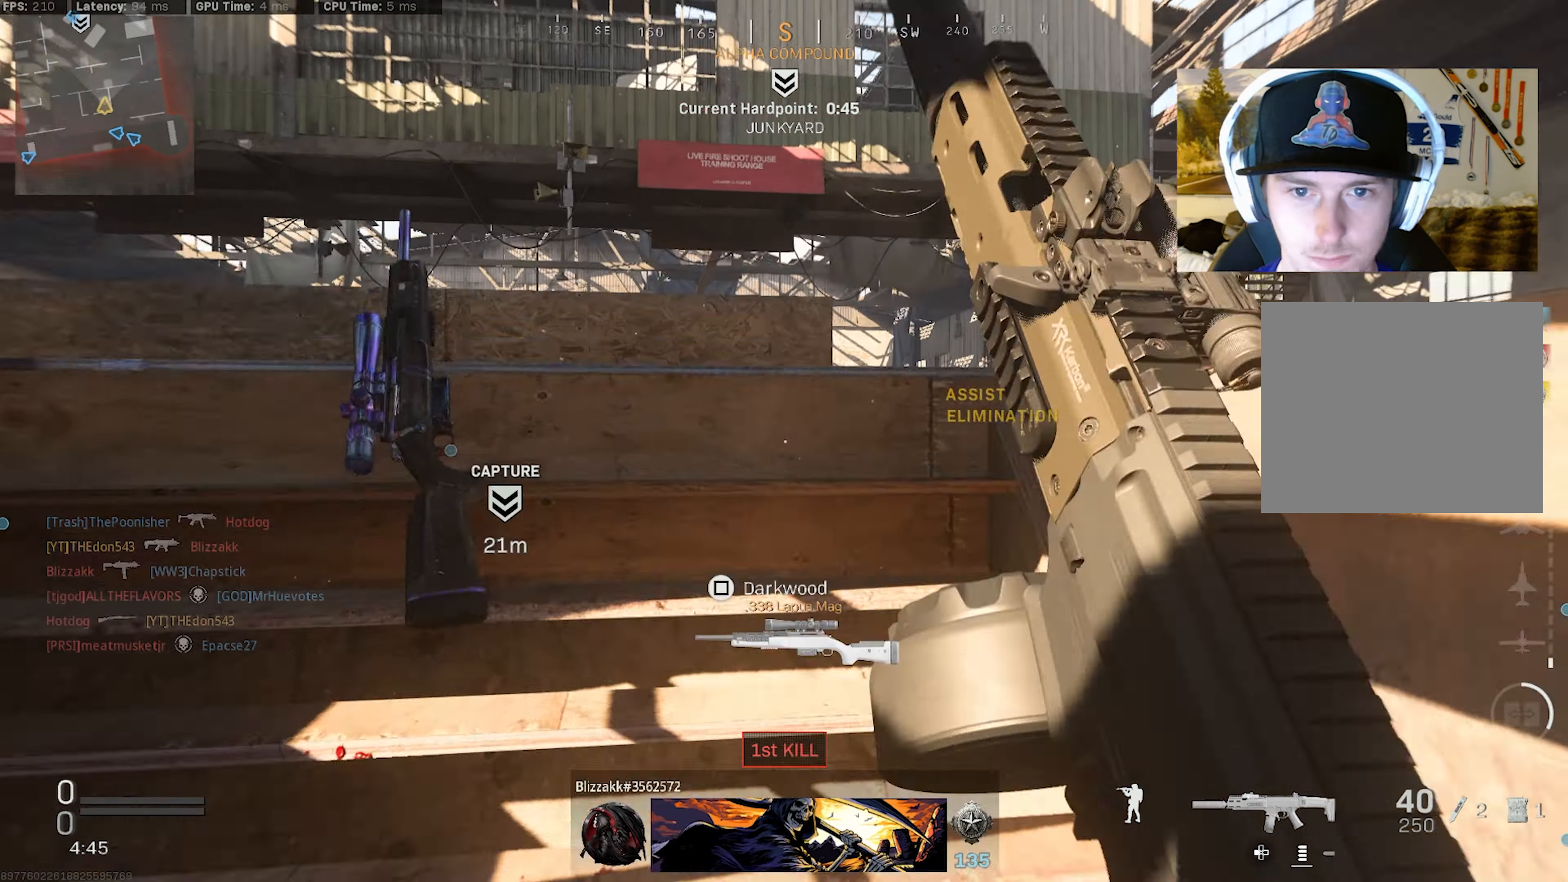
{"buttons": ["L3"], "left_stick": "up", "right_stick": "down-left", "events": [[67, "L3", "down"], [167, "L3", "up"], [167, "right_stick", "down-right"], [233, "L3", "down"], [333, "L3", "up"], [383, "right_stick", "down-left"], [400, "L3", "down"]]}
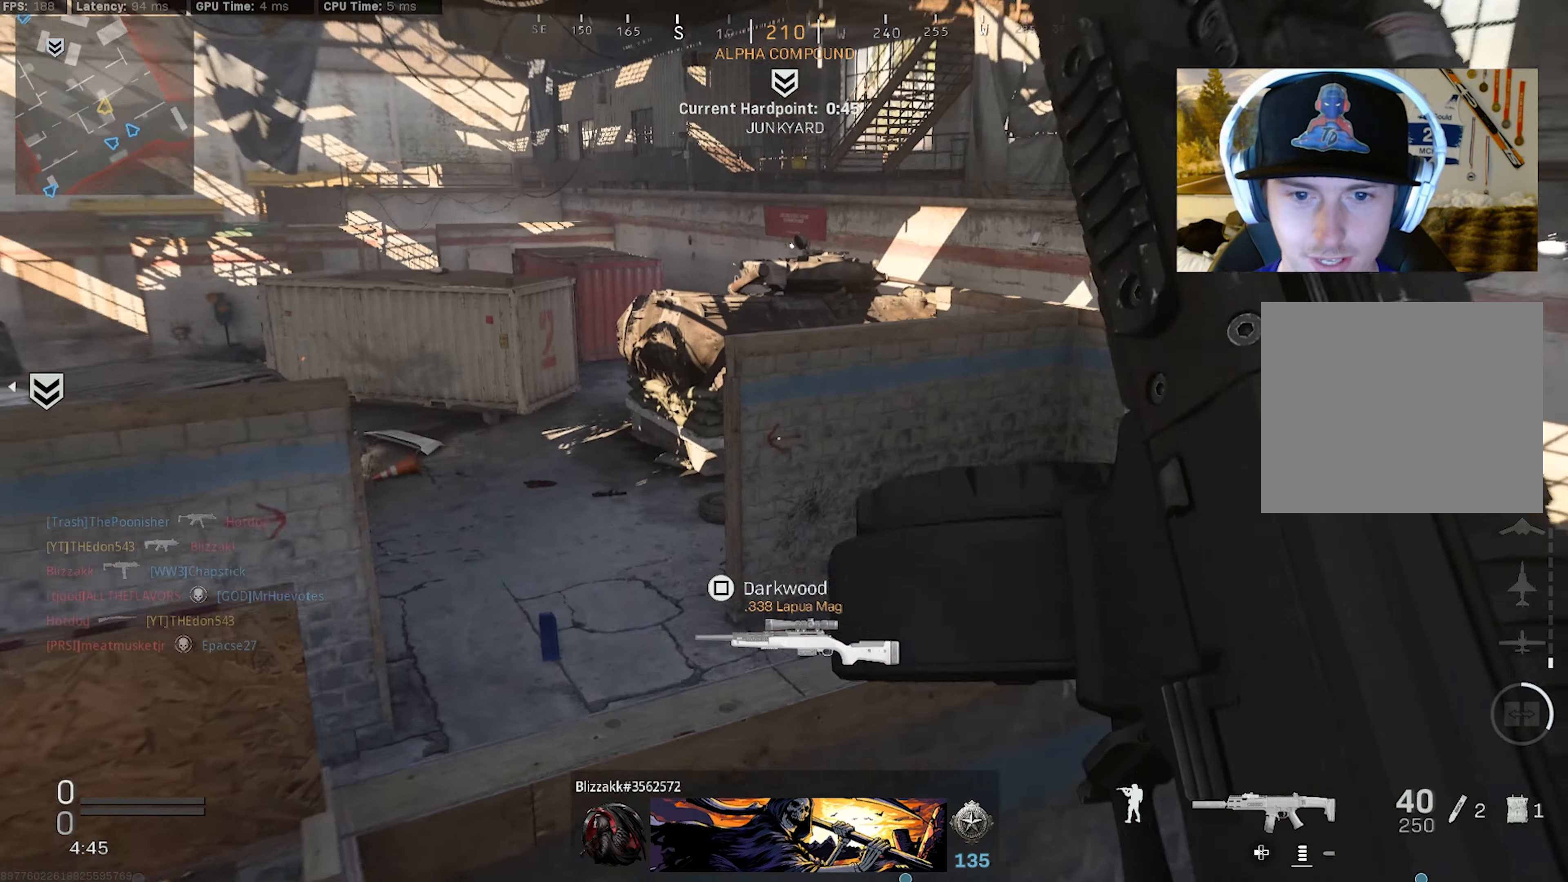
{"buttons": [], "left_stick": "up", "right_stick": "left", "events": [[100, "CROSS", "down"], [183, "L3", "up"], [183, "right_stick", "center"], [200, "CROSS", "up"], [233, "right_stick", "left"]]}
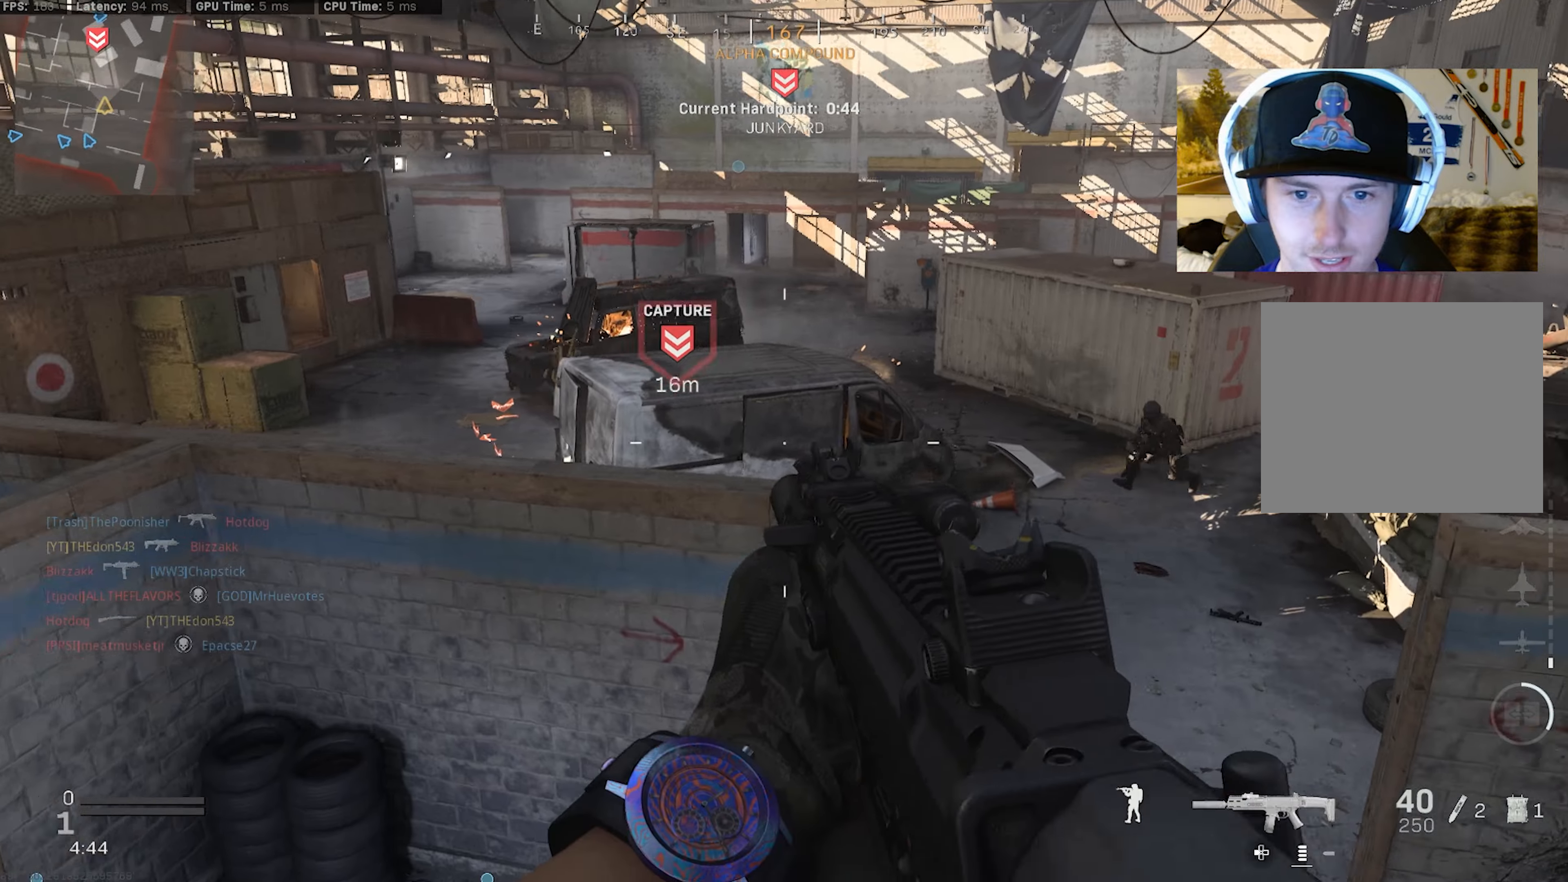
{"buttons": ["L2", "R2"], "left_stick": "down-left", "right_stick": "center", "events": [[17, "right_stick", "center"], [67, "right_stick", "up-right"], [134, "left_stick", "up-left"], [217, "L2", "down"], [250, "right_stick", "up-left"], [284, "R2", "down"], [350, "right_stick", "up"], [484, "right_stick", "center"], [500, "left_stick", "down-left"]]}
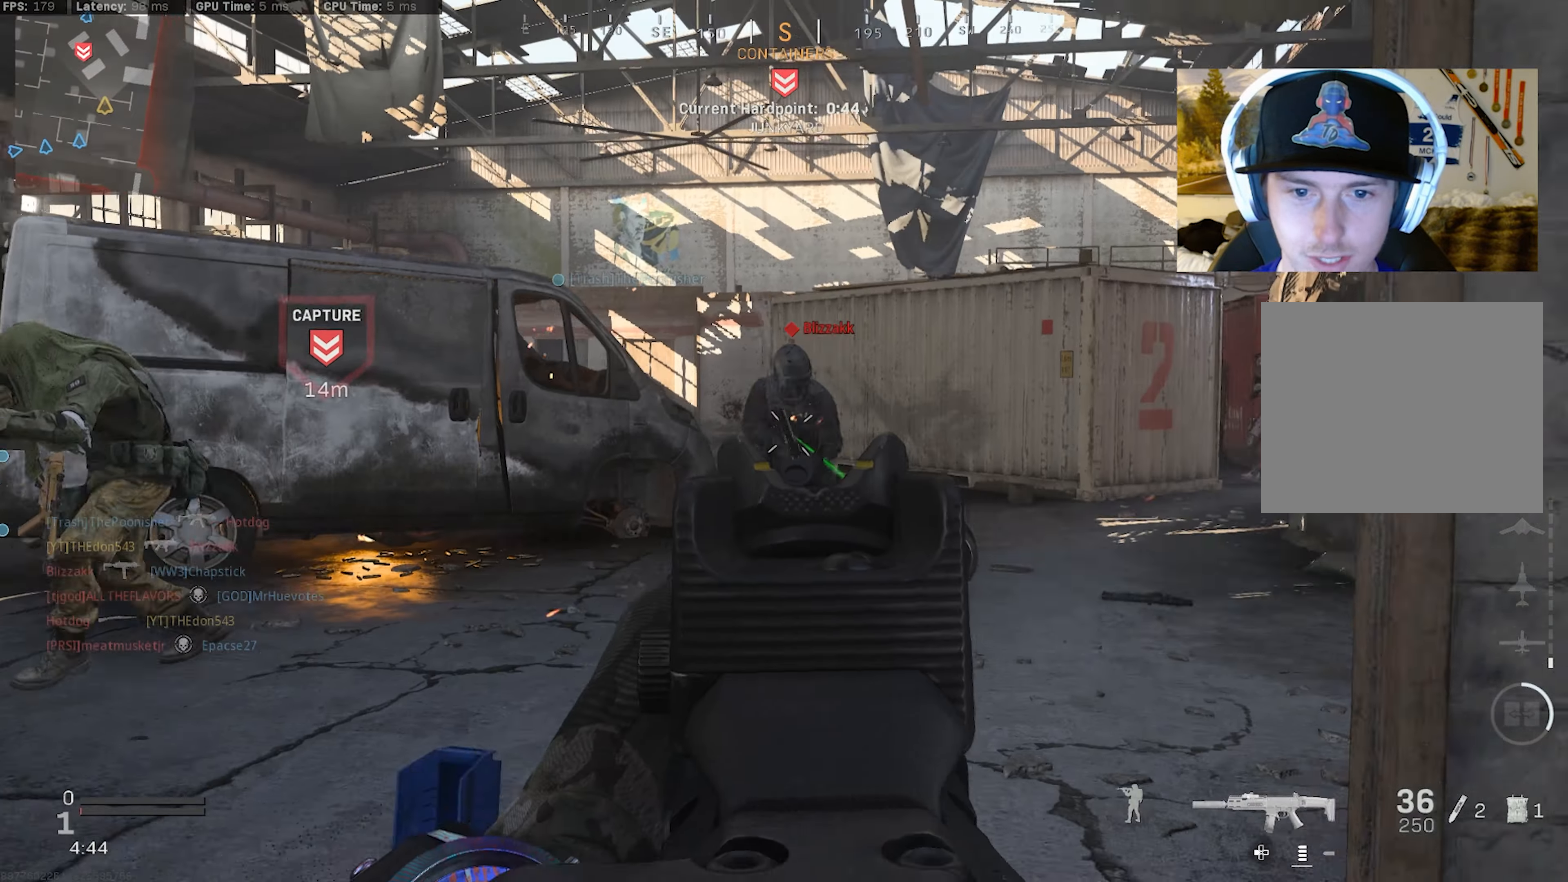
{"buttons": ["L2", "R2"], "left_stick": "center", "right_stick": "up", "events": [[50, "R3", "down"], [84, "left_stick", "down-right"], [200, "left_stick", "center"], [200, "right_stick", "left"], [217, "L2", "up"], [434, "L2", "down"], [484, "R3", "up"], [484, "right_stick", "up"]]}
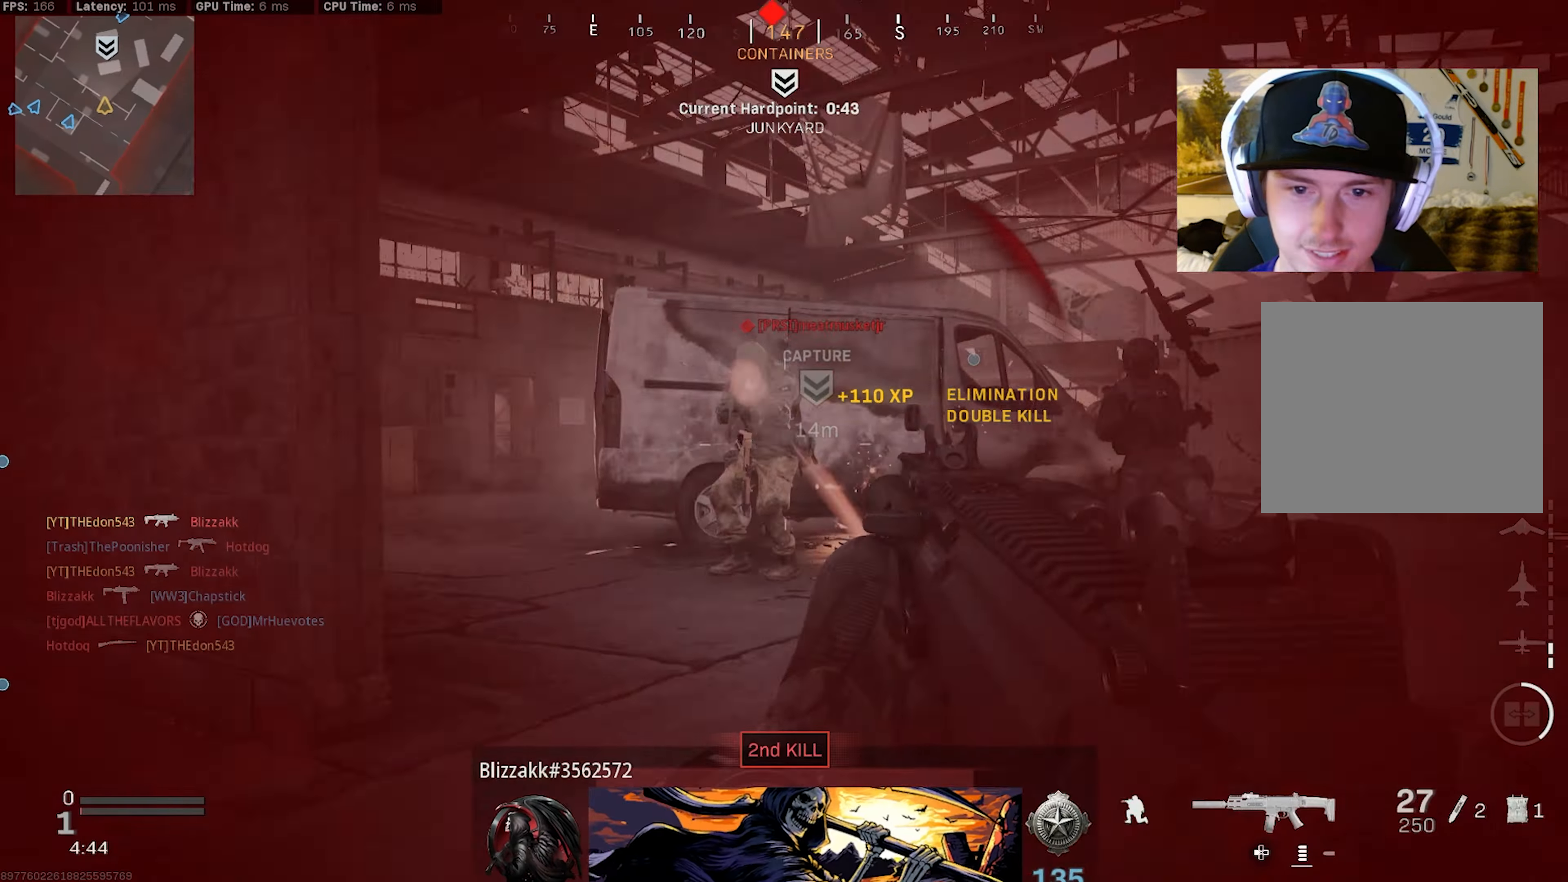
{"buttons": [], "left_stick": "center", "right_stick": "center", "events": [[134, "CROSS", "down"], [150, "right_stick", "up-left"], [284, "CROSS", "up"], [300, "right_stick", "left"], [417, "L2", "up"], [434, "right_stick", "center"], [450, "R2", "up"]]}
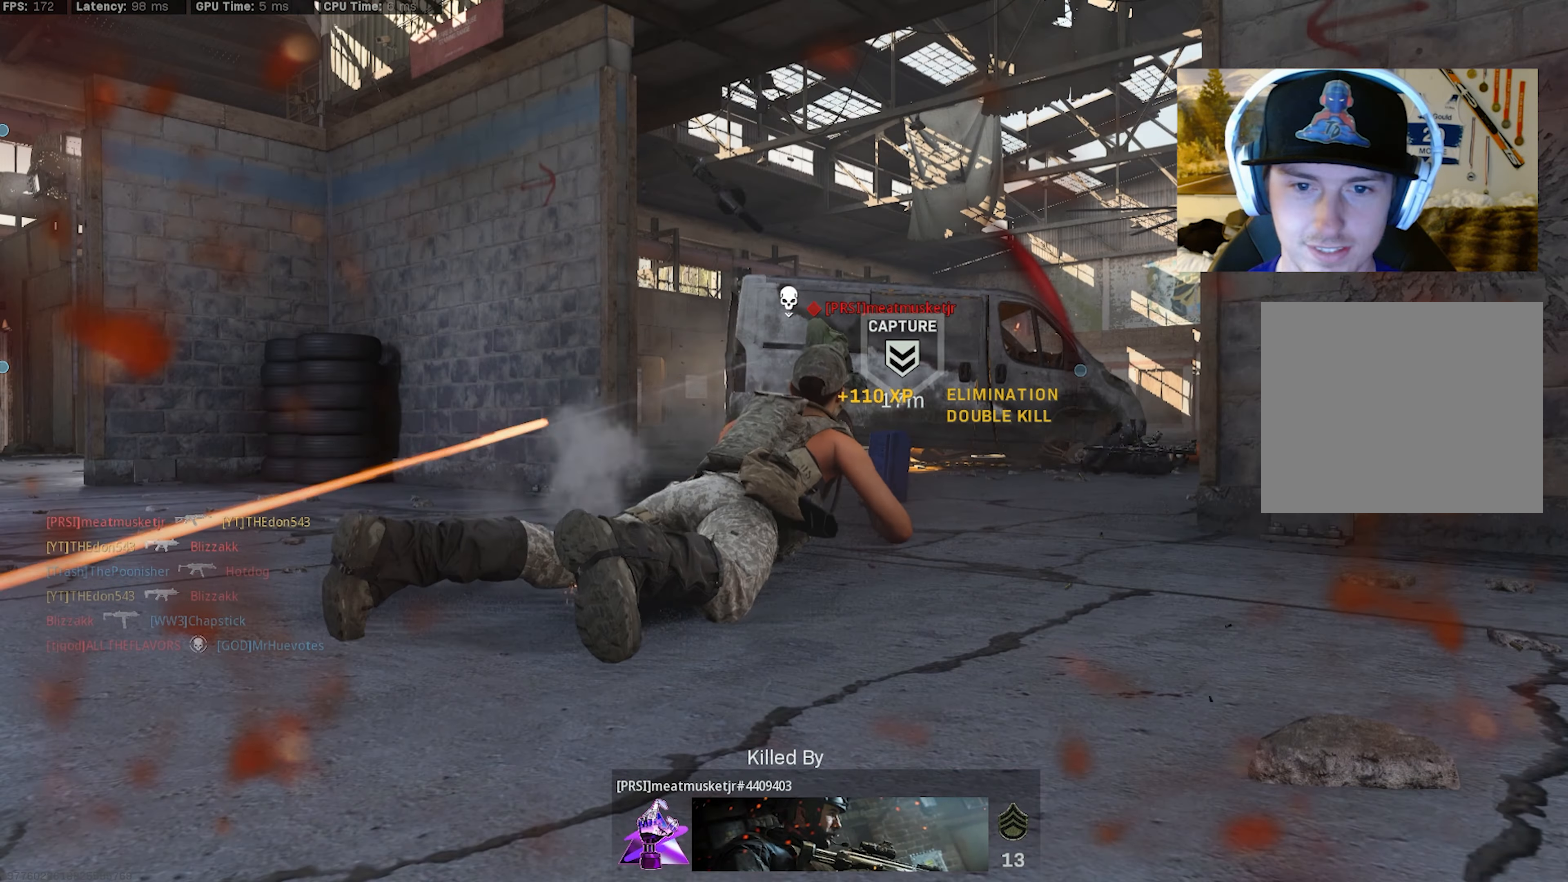
{"buttons": [], "left_stick": "center", "right_stick": "center", "events": []}
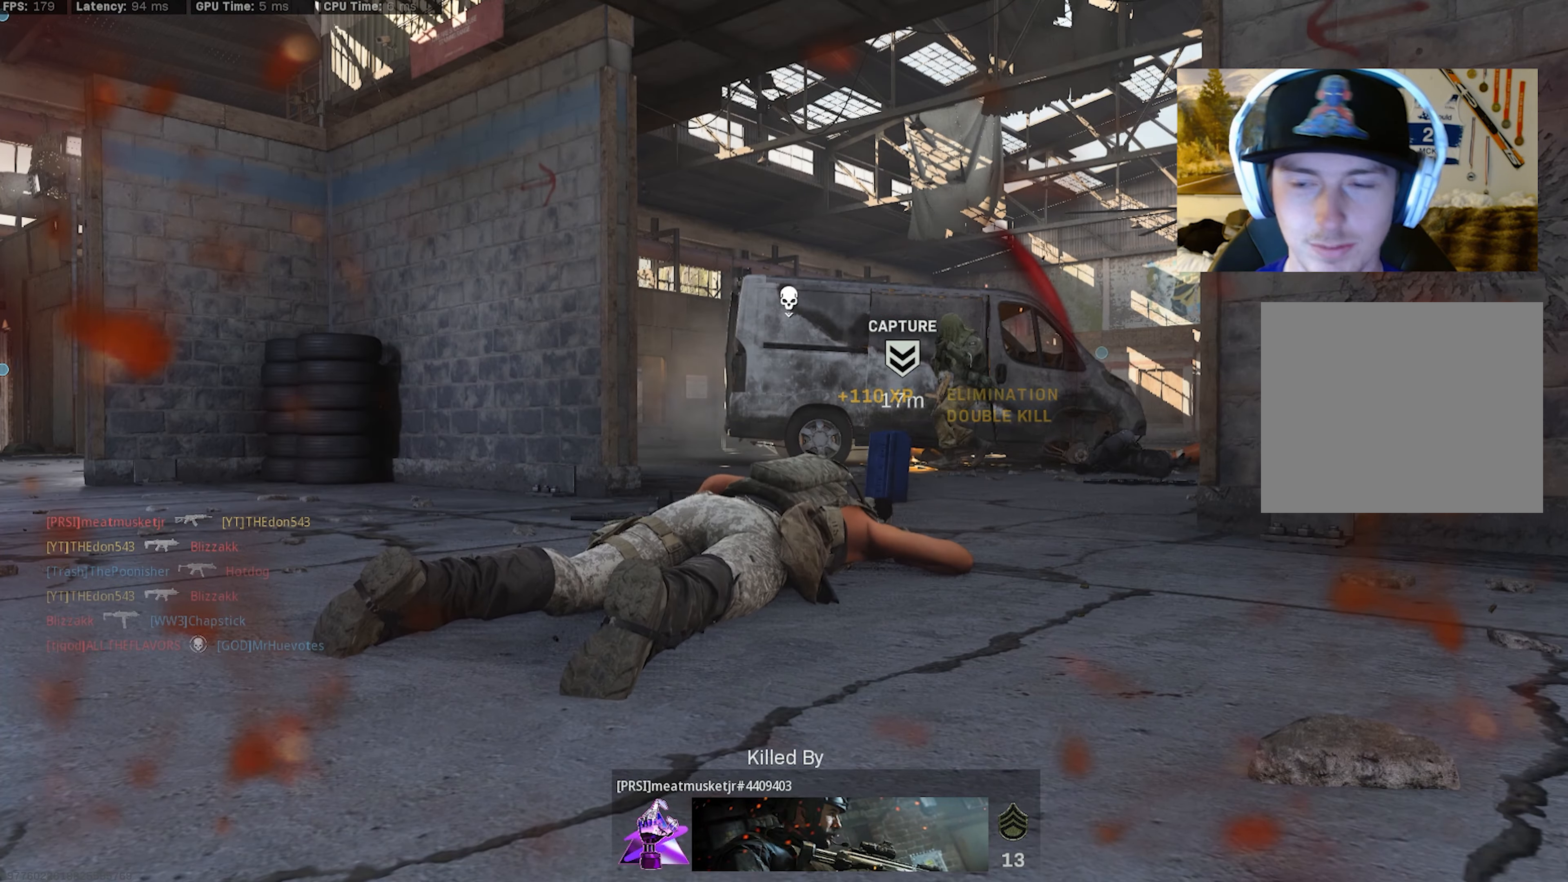
{"buttons": ["SQUARE"], "left_stick": "up", "right_stick": "center", "events": [[17, "SQUARE", "down"], [84, "SQUARE", "up"], [150, "left_stick", "up"], [184, "SQUARE", "down"], [234, "SQUARE", "up"], [317, "SQUARE", "down"], [400, "SQUARE", "up"], [484, "SQUARE", "down"]]}
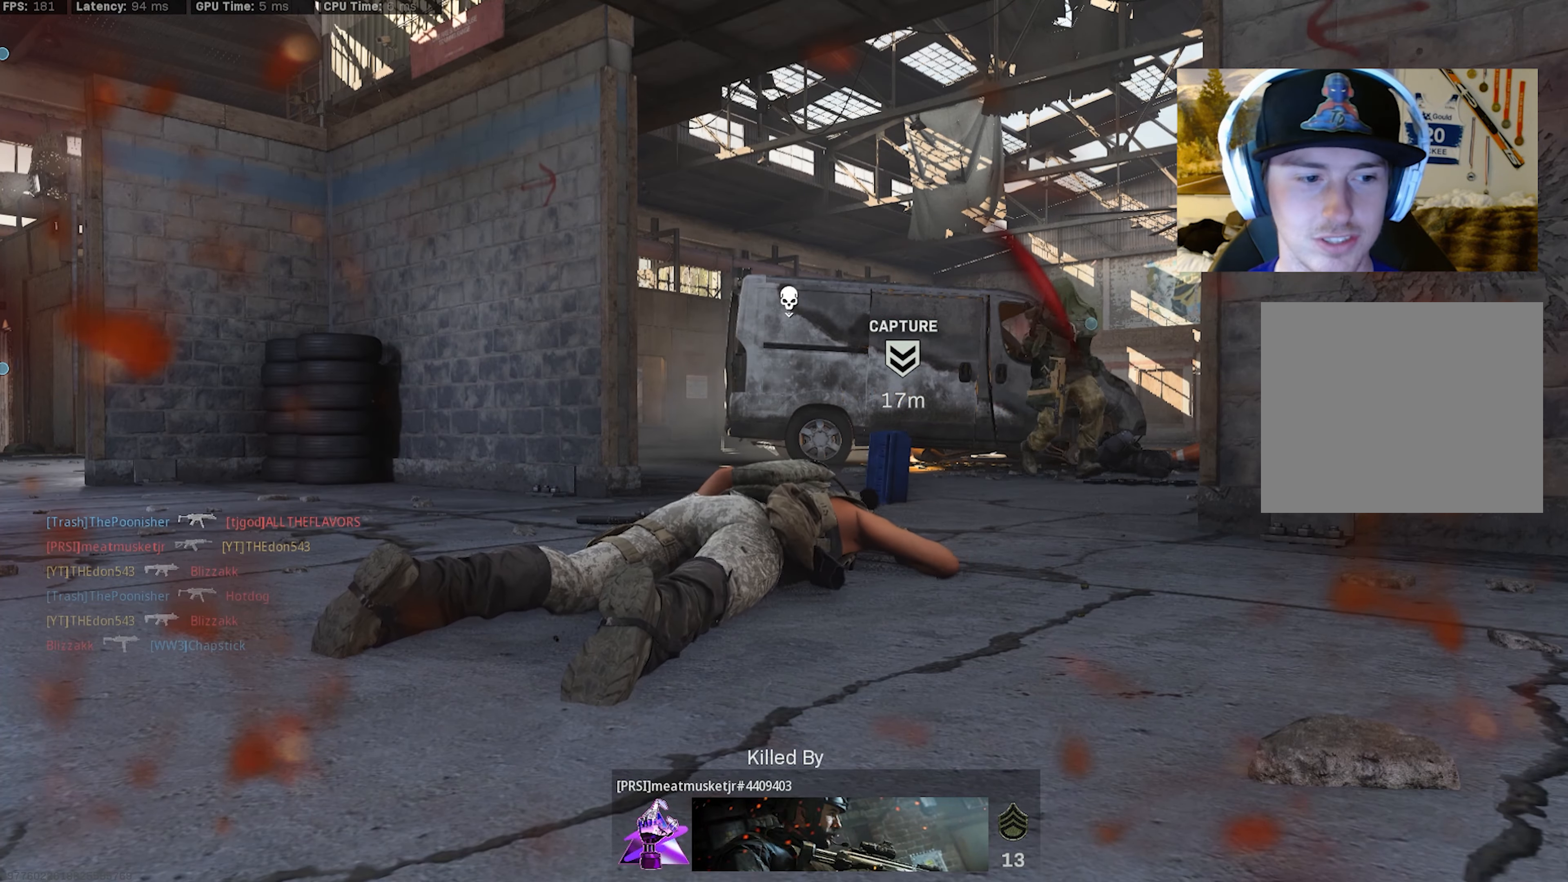
{"buttons": [], "left_stick": "up", "right_stick": "center", "events": [[84, "SQUARE", "up"], [150, "SQUARE", "down"], [234, "SQUARE", "up"], [317, "SQUARE", "down"], [417, "SQUARE", "up"]]}
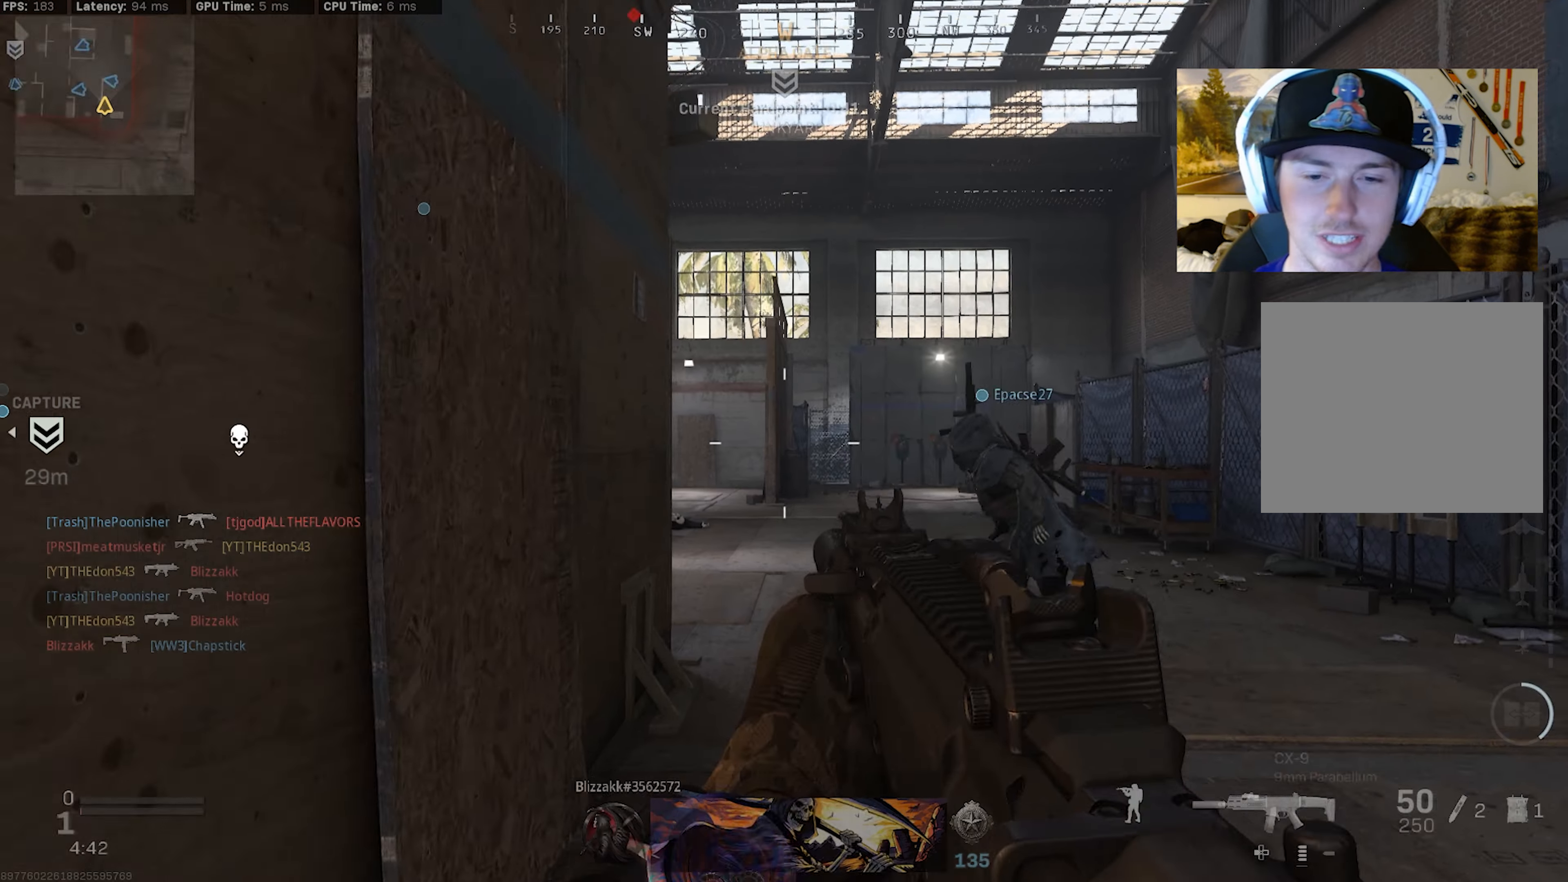
{"buttons": ["L3", "R3"], "left_stick": "up", "right_stick": "down-left", "events": [[17, "L3", "down"], [84, "L3", "up"], [167, "L3", "down"], [250, "L3", "up"], [317, "L3", "down"], [384, "right_stick", "down-left"], [484, "R3", "down"]]}
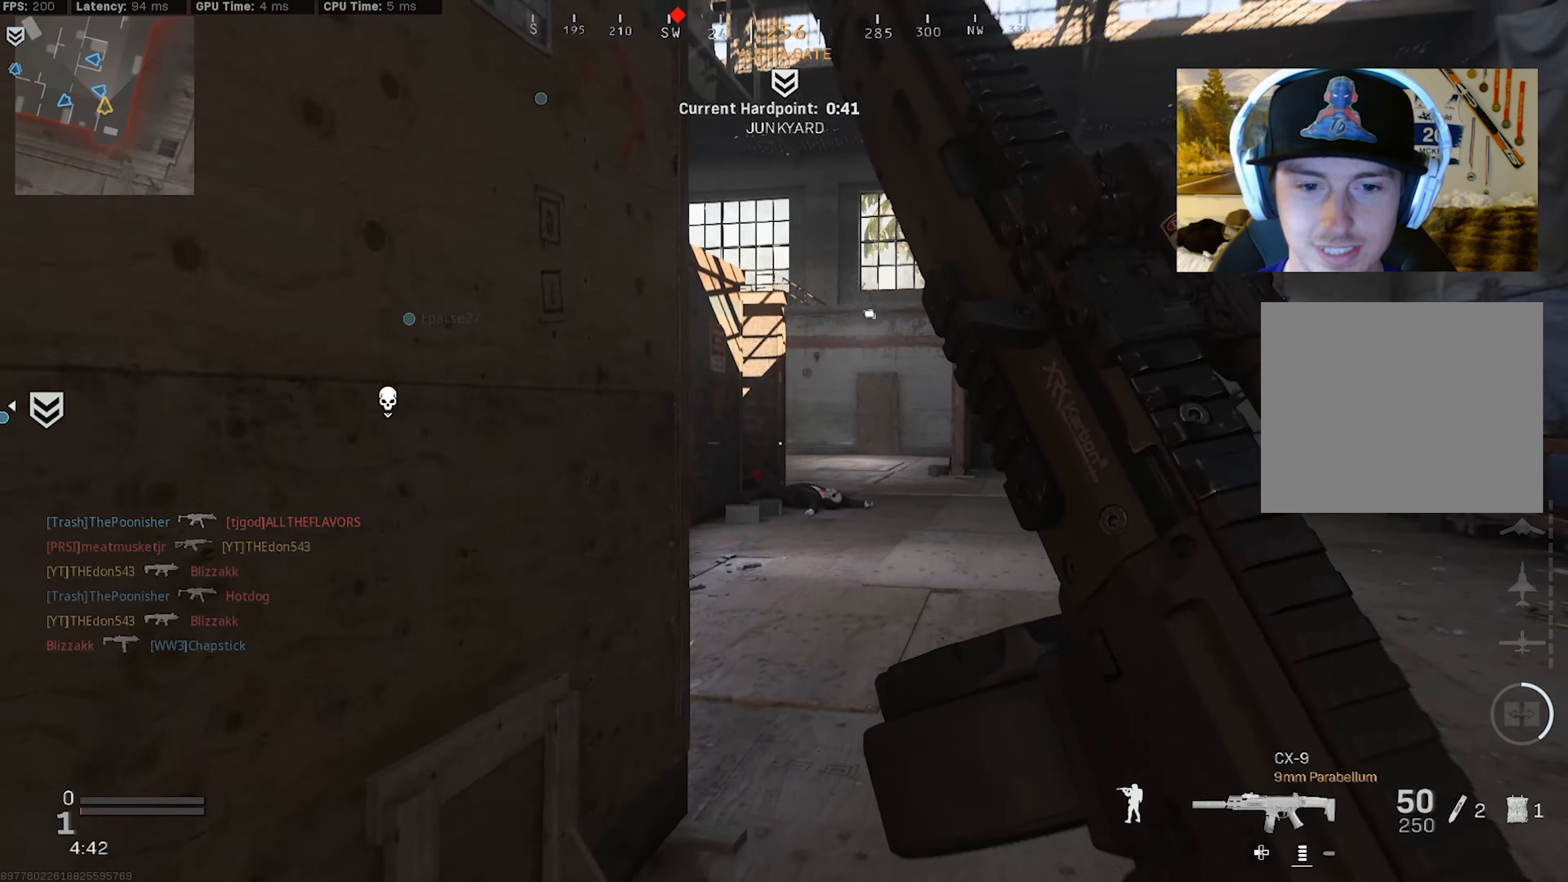
{"buttons": ["L3"], "left_stick": "up-right", "right_stick": "right", "events": [[84, "right_stick", "left"], [100, "L3", "up"], [100, "R3", "up"], [200, "R3", "down"], [200, "left_stick", "right"], [200, "right_stick", "center"], [250, "CROSS", "down"], [350, "CROSS", "up"], [367, "R3", "up"], [384, "left_stick", "up-right"], [400, "right_stick", "right"], [450, "L3", "down"]]}
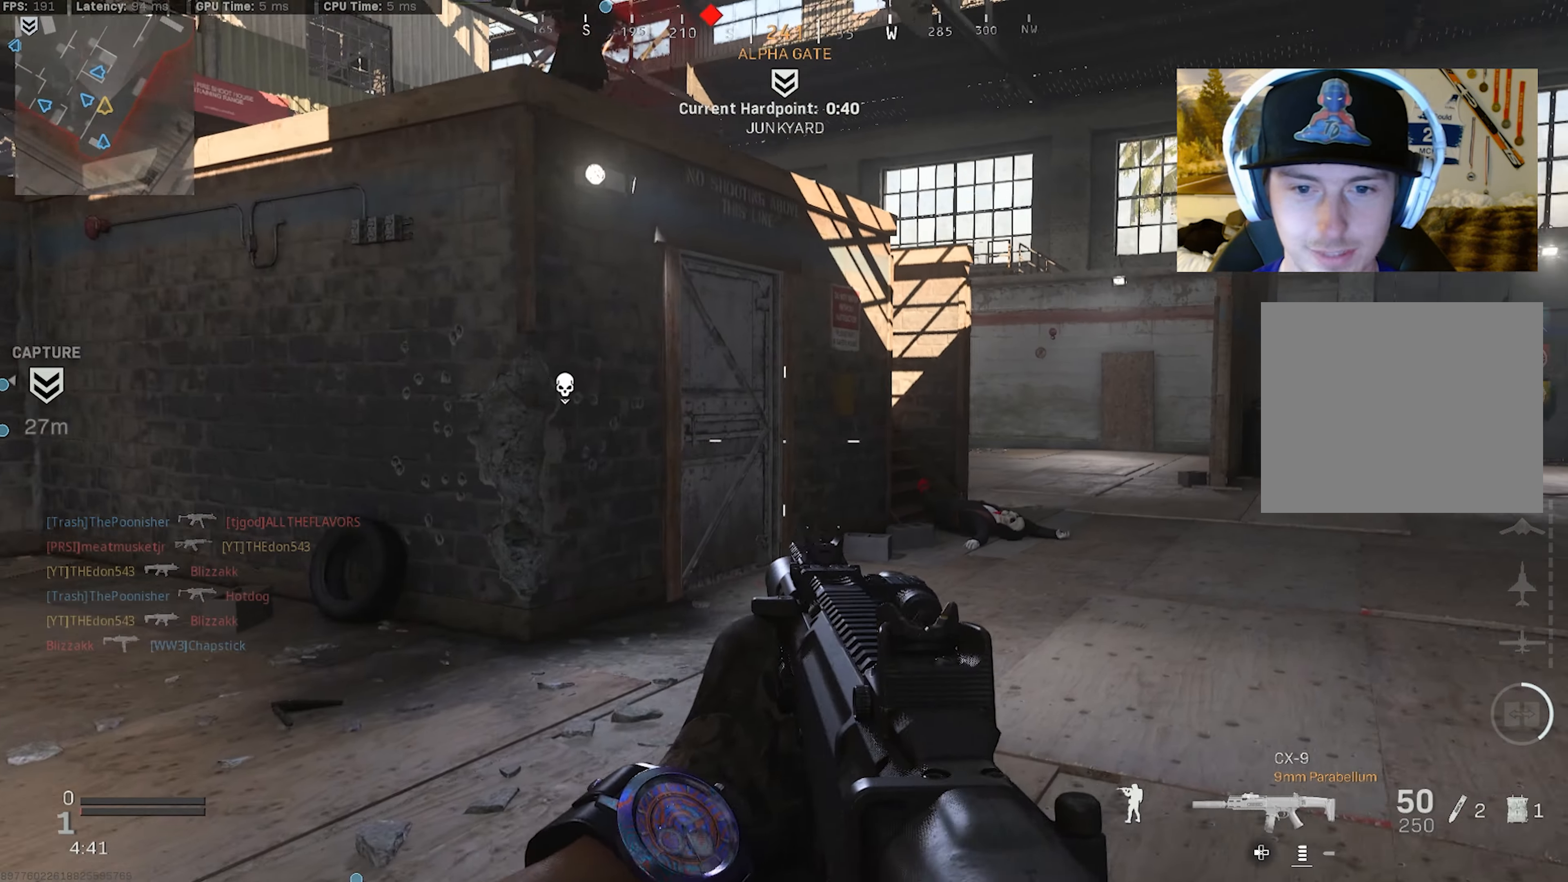
{"buttons": ["L3"], "left_stick": "up-right", "right_stick": "center", "events": [[17, "right_stick", "center"], [34, "L3", "up"], [100, "left_stick", "up"], [117, "L3", "down"], [200, "right_stick", "right"], [217, "L3", "up"], [284, "L3", "down"], [284, "left_stick", "up-right"], [317, "right_stick", "center"], [384, "L3", "up"], [450, "L3", "down"]]}
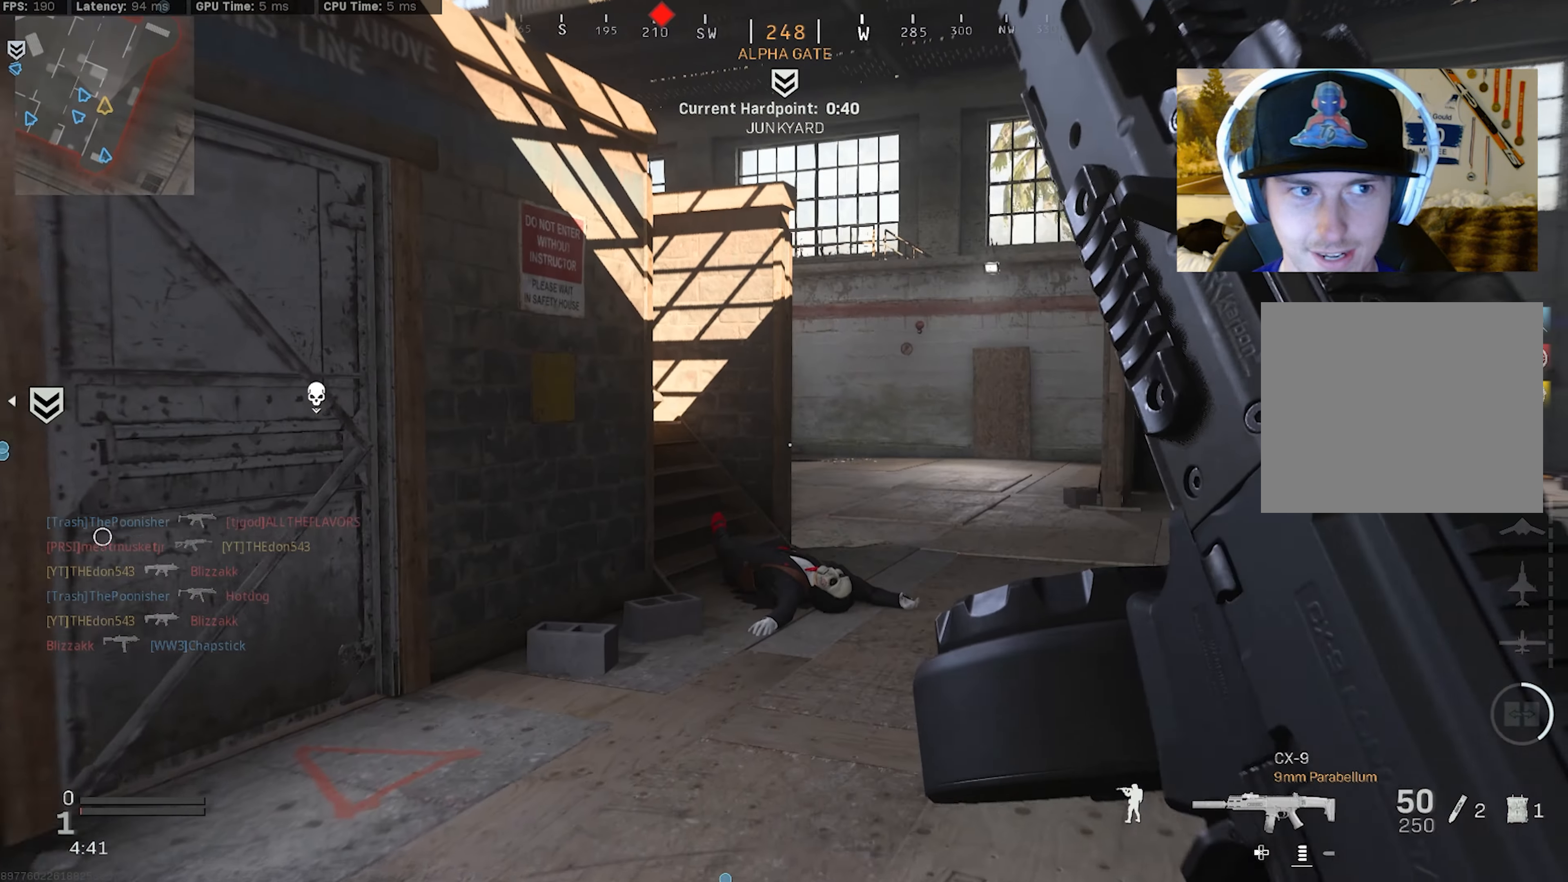
{"buttons": [], "left_stick": "right", "right_stick": "left", "events": [[67, "L3", "up"], [134, "L3", "down"], [300, "R3", "down"], [417, "R3", "up"], [417, "right_stick", "left"], [433, "L3", "up"], [483, "left_stick", "right"]]}
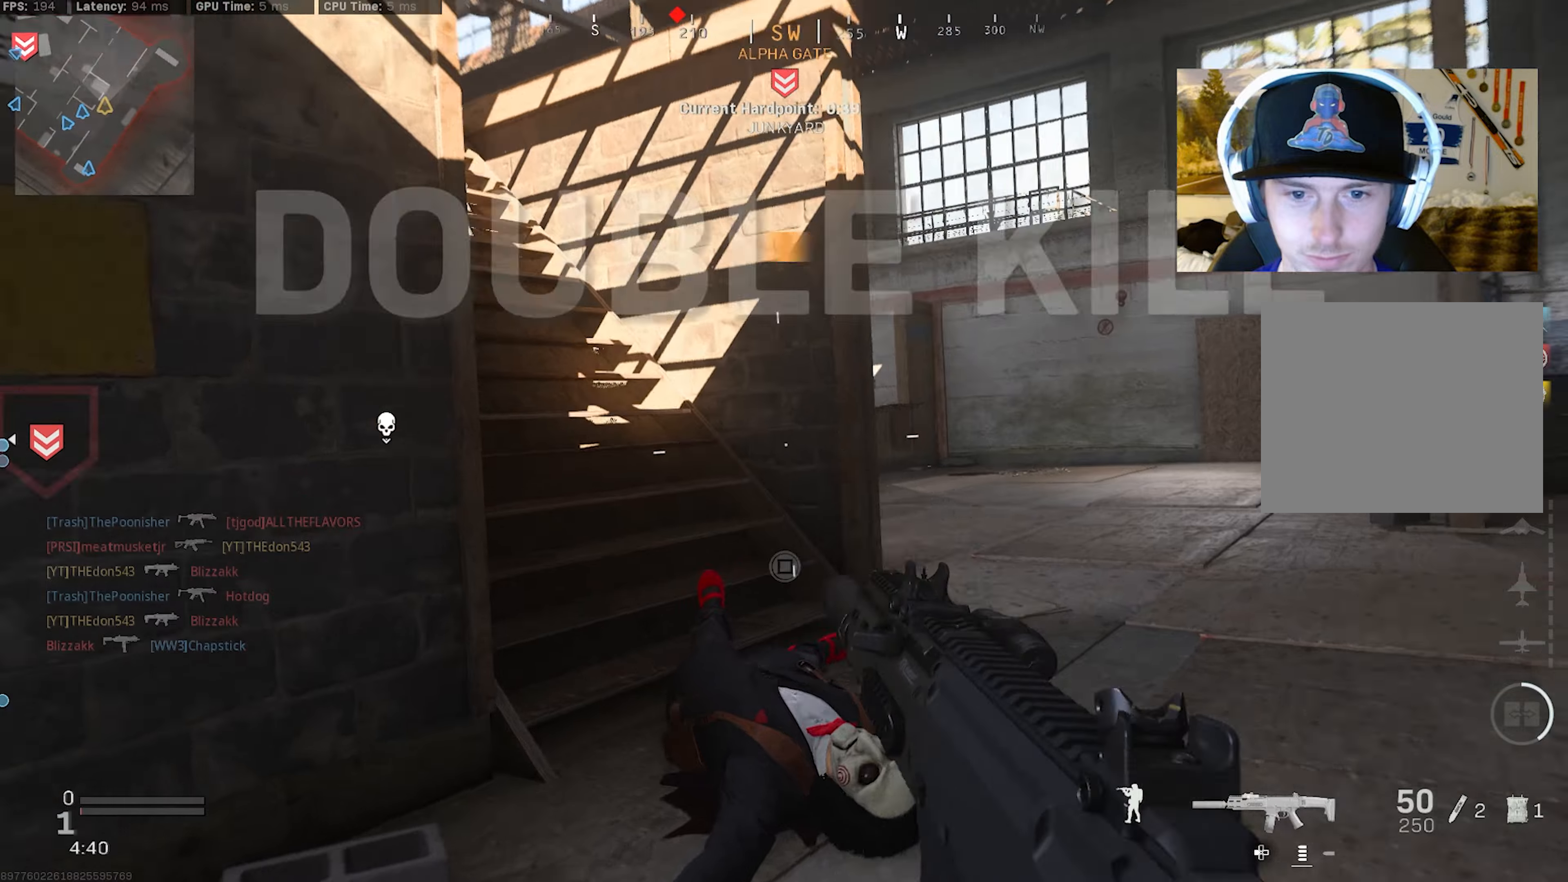
{"buttons": [], "left_stick": "up-left", "right_stick": "center", "events": [[16, "left_stick", "down-right"], [50, "R3", "down"], [100, "CROSS", "down"], [100, "right_stick", "center"], [216, "CROSS", "up"], [216, "R3", "up"], [300, "left_stick", "up-right"], [483, "left_stick", "up-left"]]}
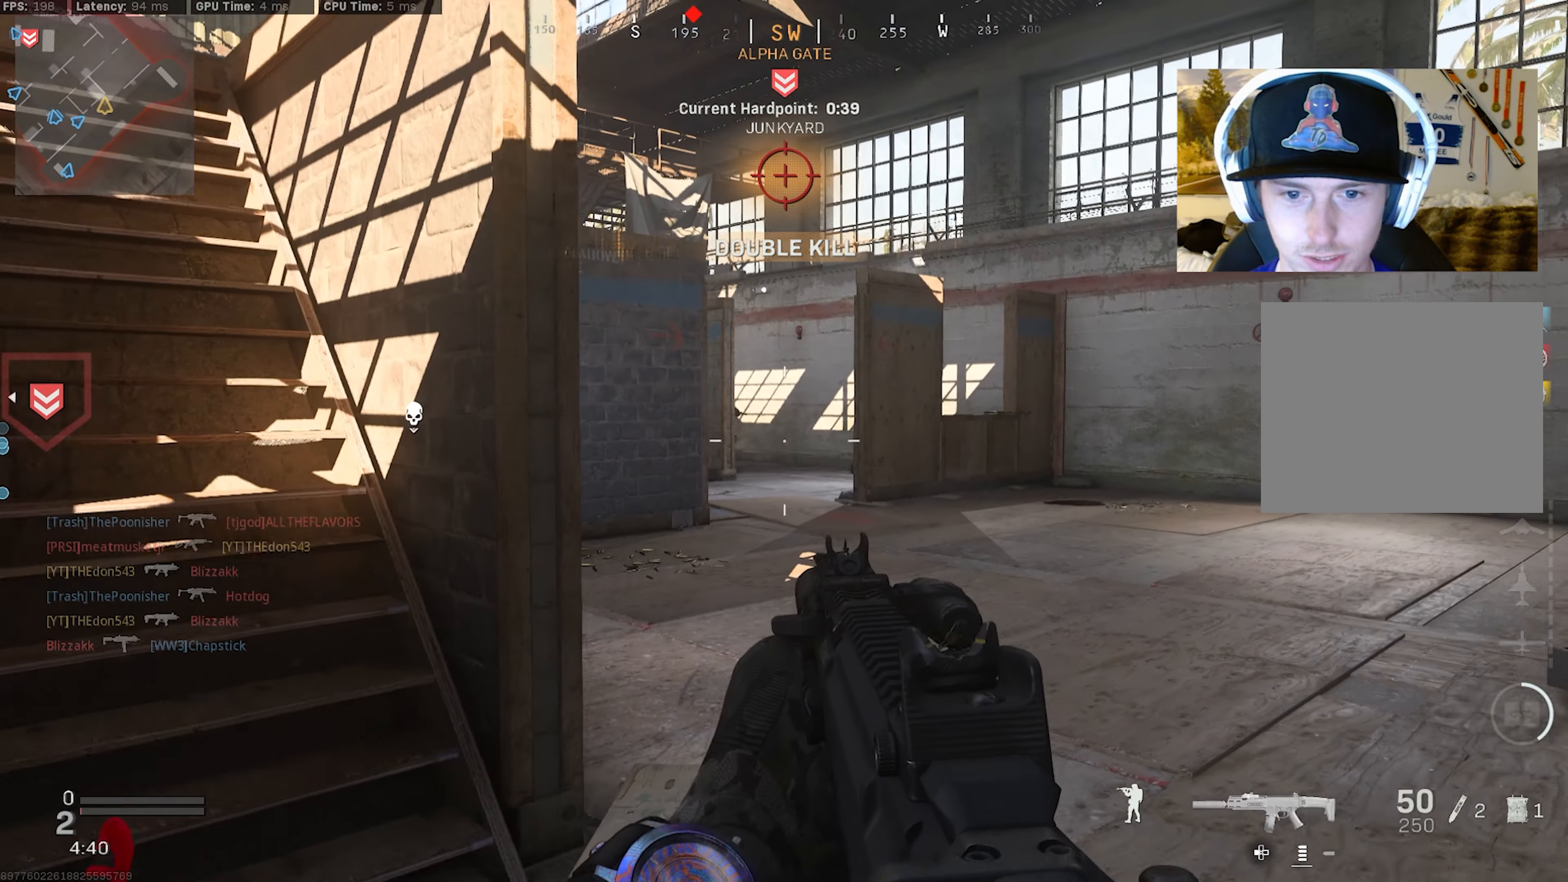
{"buttons": ["L2", "R2"], "left_stick": "left", "right_stick": "center", "events": [[233, "left_stick", "up-right"], [266, "L2", "down"], [316, "R2", "down"], [350, "left_stick", "up-left"], [466, "left_stick", "left"]]}
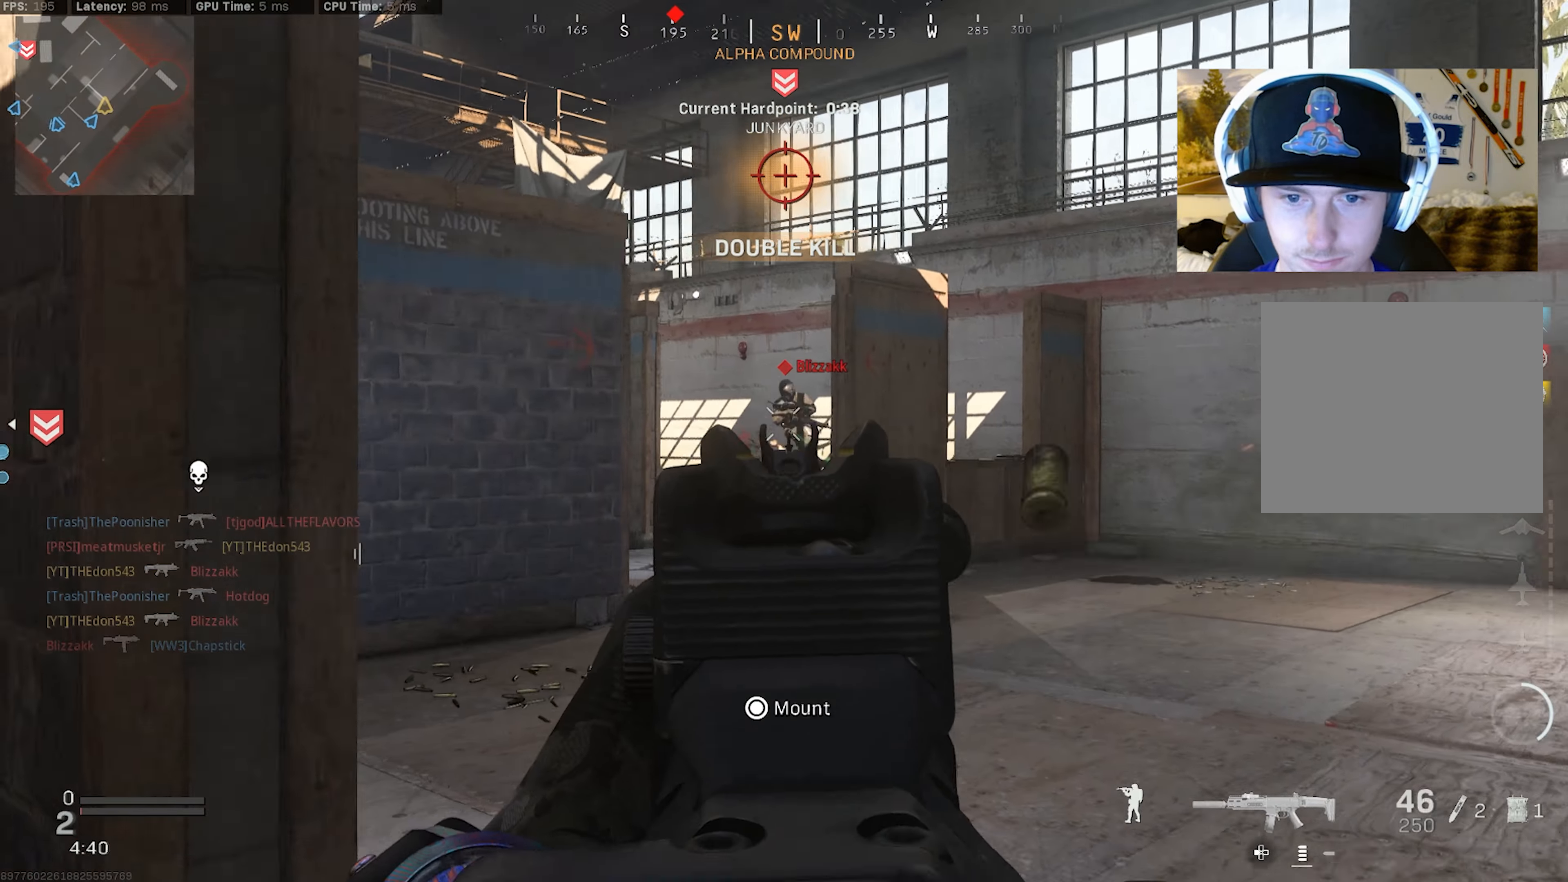
{"buttons": ["L3"], "left_stick": "up-left", "right_stick": "center", "events": [[16, "right_stick", "right"], [300, "right_stick", "center"], [316, "L2", "up"], [366, "R2", "up"], [383, "left_stick", "up-left"], [500, "L3", "down"]]}
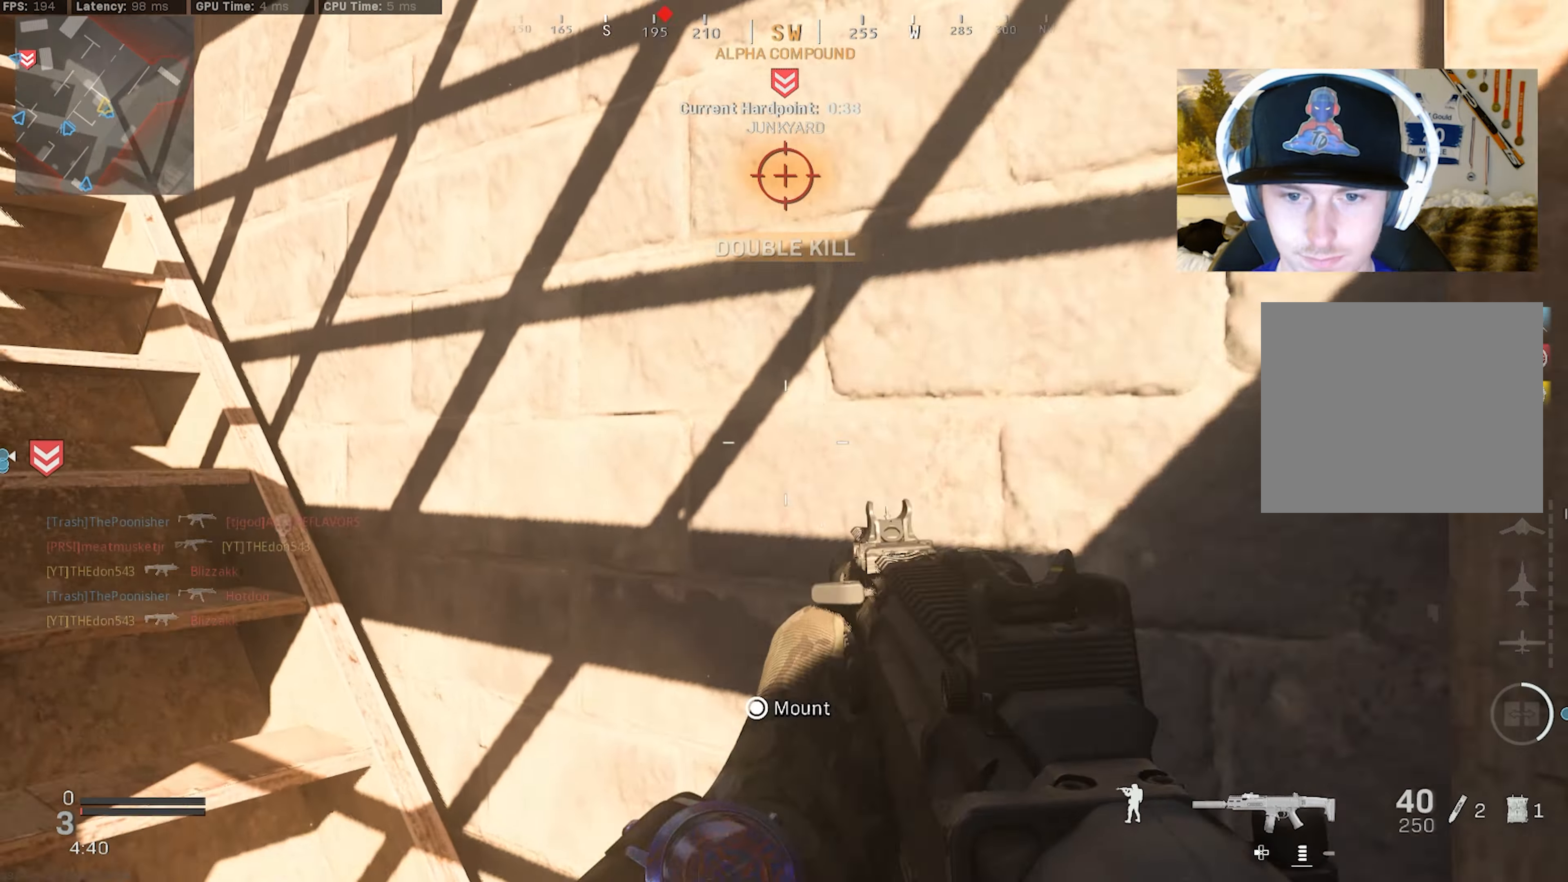
{"buttons": [], "left_stick": "left", "right_stick": "down", "events": [[83, "L3", "up"], [133, "right_stick", "right"], [150, "L3", "down"], [266, "L3", "up"], [283, "right_stick", "down"], [316, "left_stick", "left"]]}
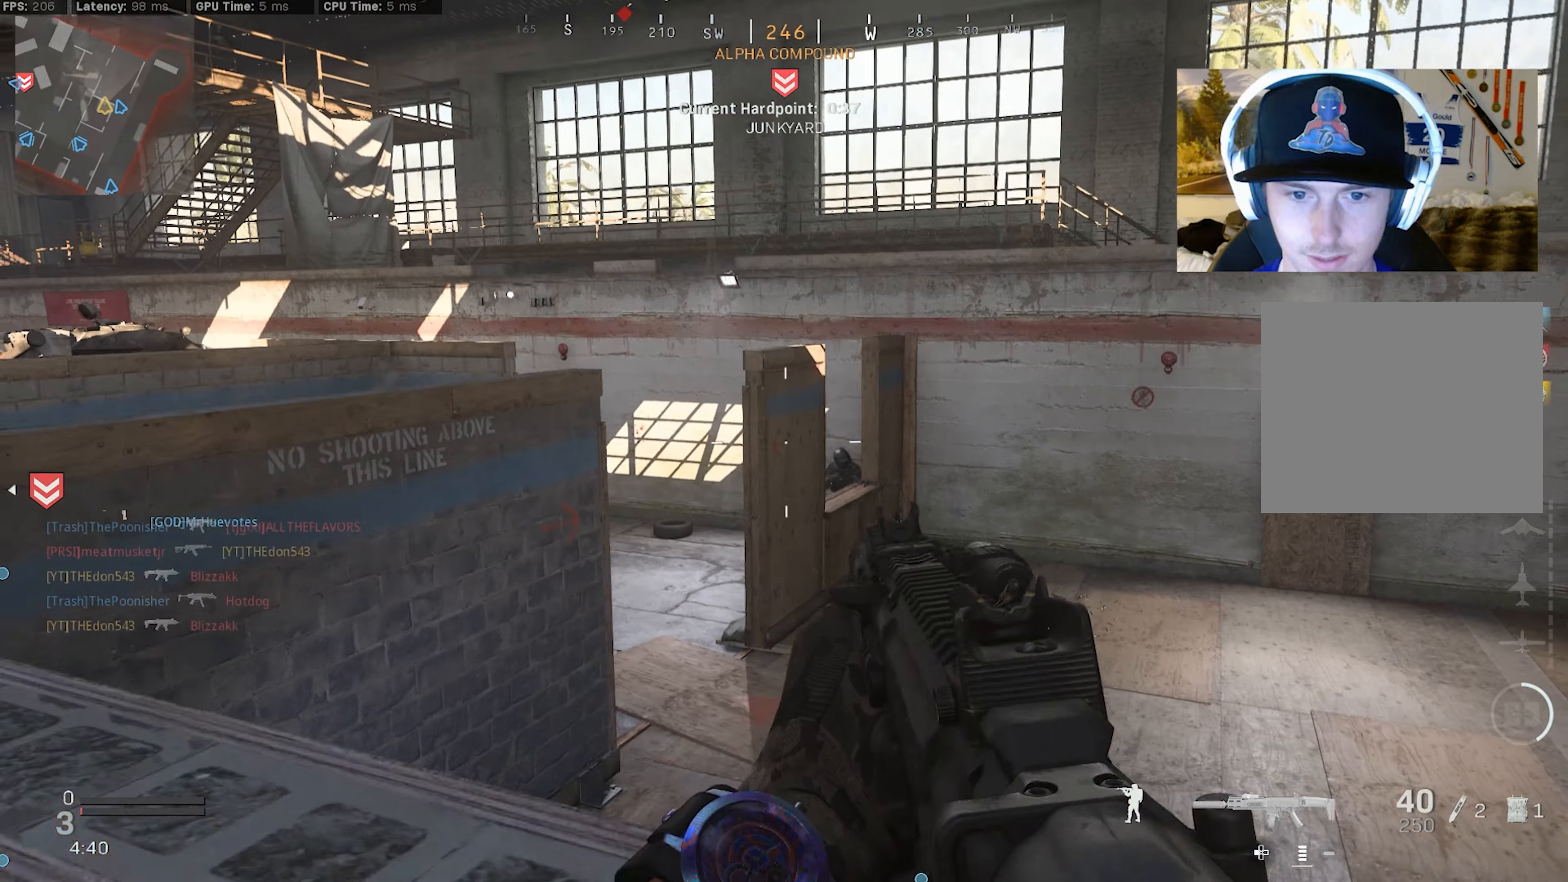
{"buttons": [], "left_stick": "left", "right_stick": "center", "events": [[150, "right_stick", "down-right"], [200, "L2", "down"], [283, "R2", "down"], [433, "R2", "up"], [466, "L2", "up"], [483, "right_stick", "center"]]}
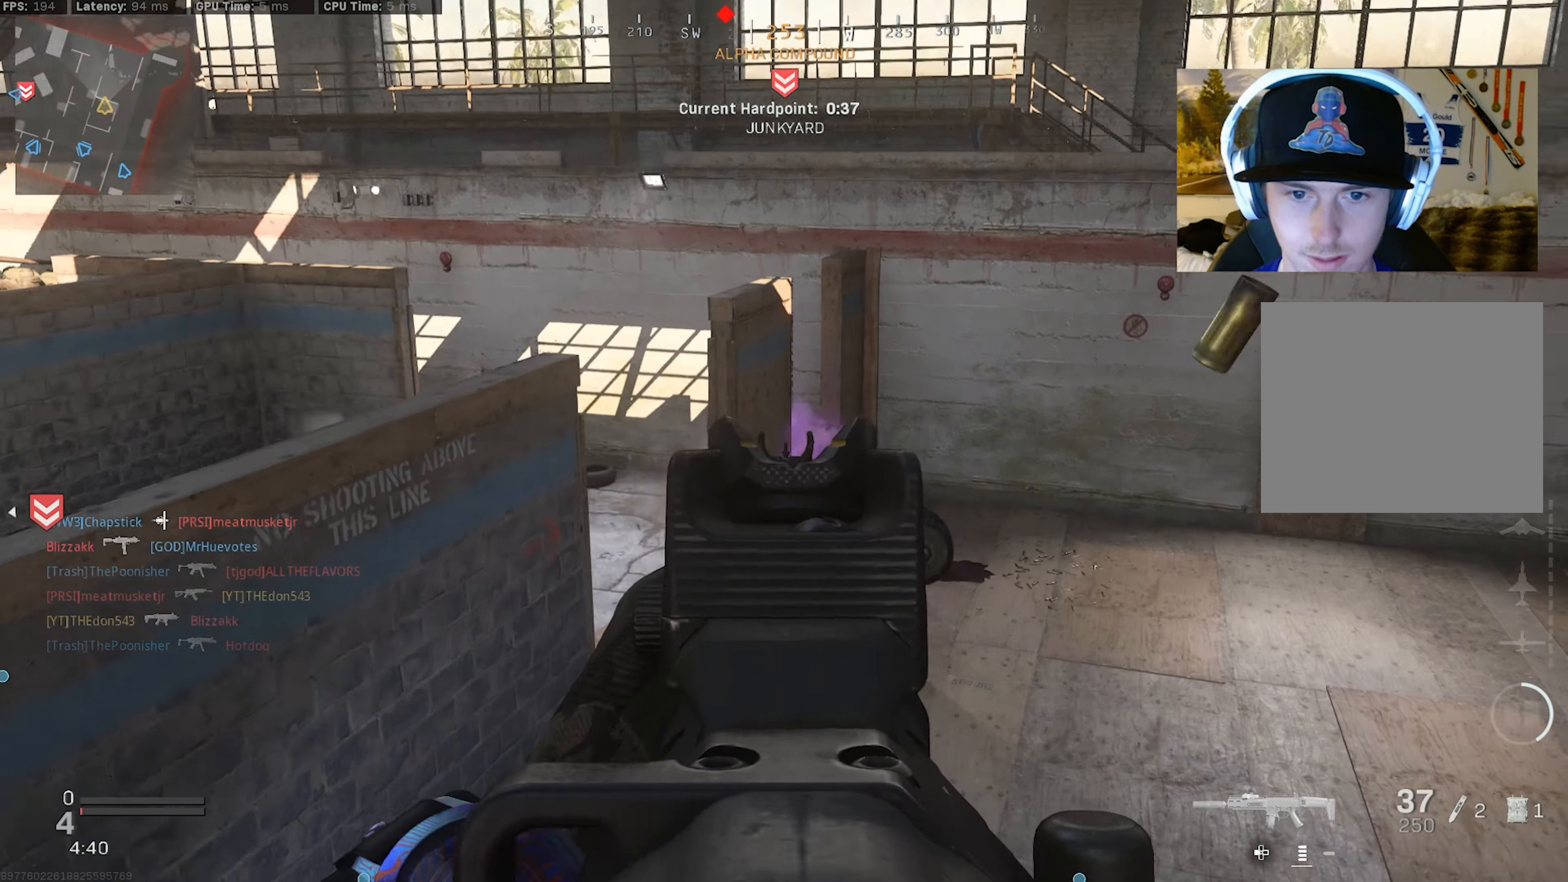
{"buttons": ["L2", "R2"], "left_stick": "up-left", "right_stick": "down-left", "events": [[50, "right_stick", "left"], [116, "right_stick", "center"], [133, "L2", "down"], [150, "left_stick", "up-left"], [200, "R2", "down"], [300, "right_stick", "down-left"]]}
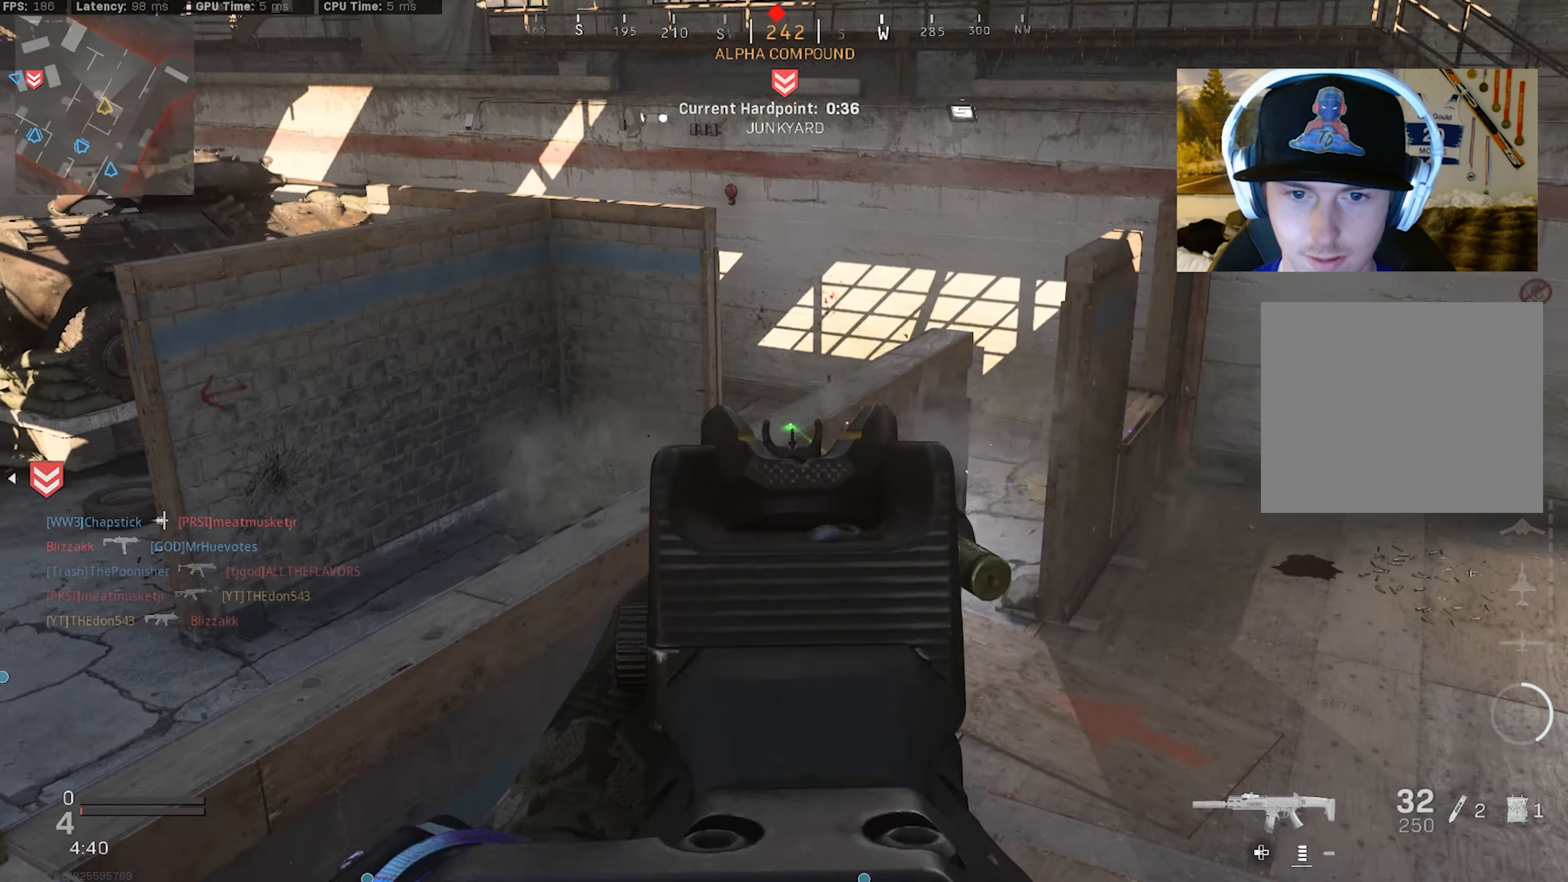
{"buttons": [], "left_stick": "up-left", "right_stick": "down-right", "events": [[33, "L2", "up"], [33, "right_stick", "center"], [66, "R2", "up"], [116, "L3", "down"], [133, "right_stick", "down-right"], [200, "L3", "up"], [250, "CROSS", "down"], [333, "right_stick", "down"], [366, "CROSS", "up"], [450, "right_stick", "down-right"]]}
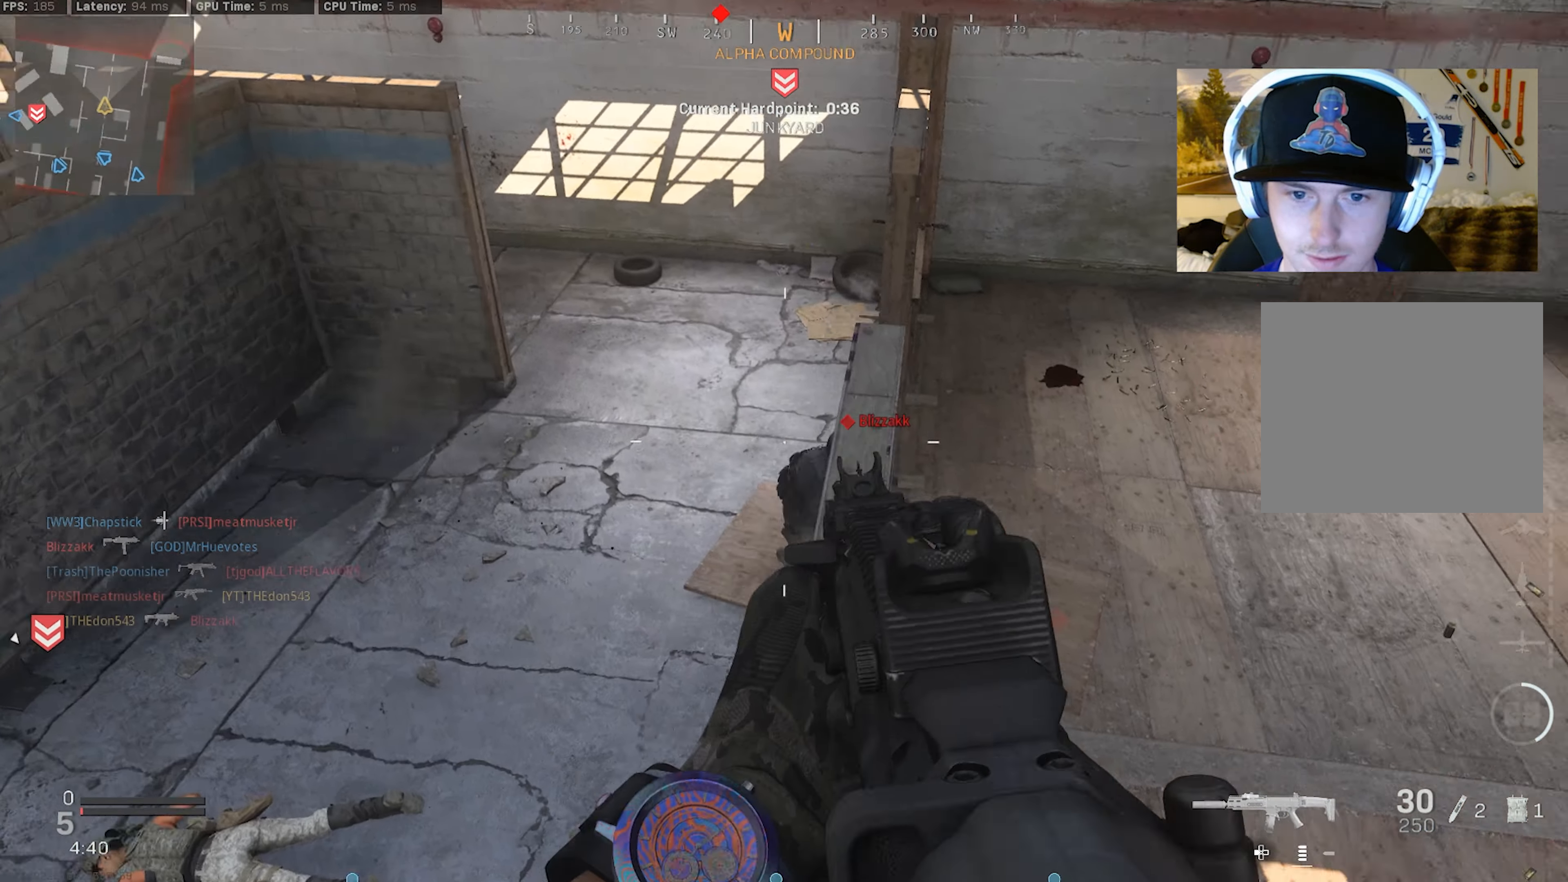
{"buttons": [], "left_stick": "up-left", "right_stick": "up-right", "events": [[16, "R2", "down"], [66, "left_stick", "left"], [250, "right_stick", "up-right"], [416, "left_stick", "up-left"], [450, "R2", "up"]]}